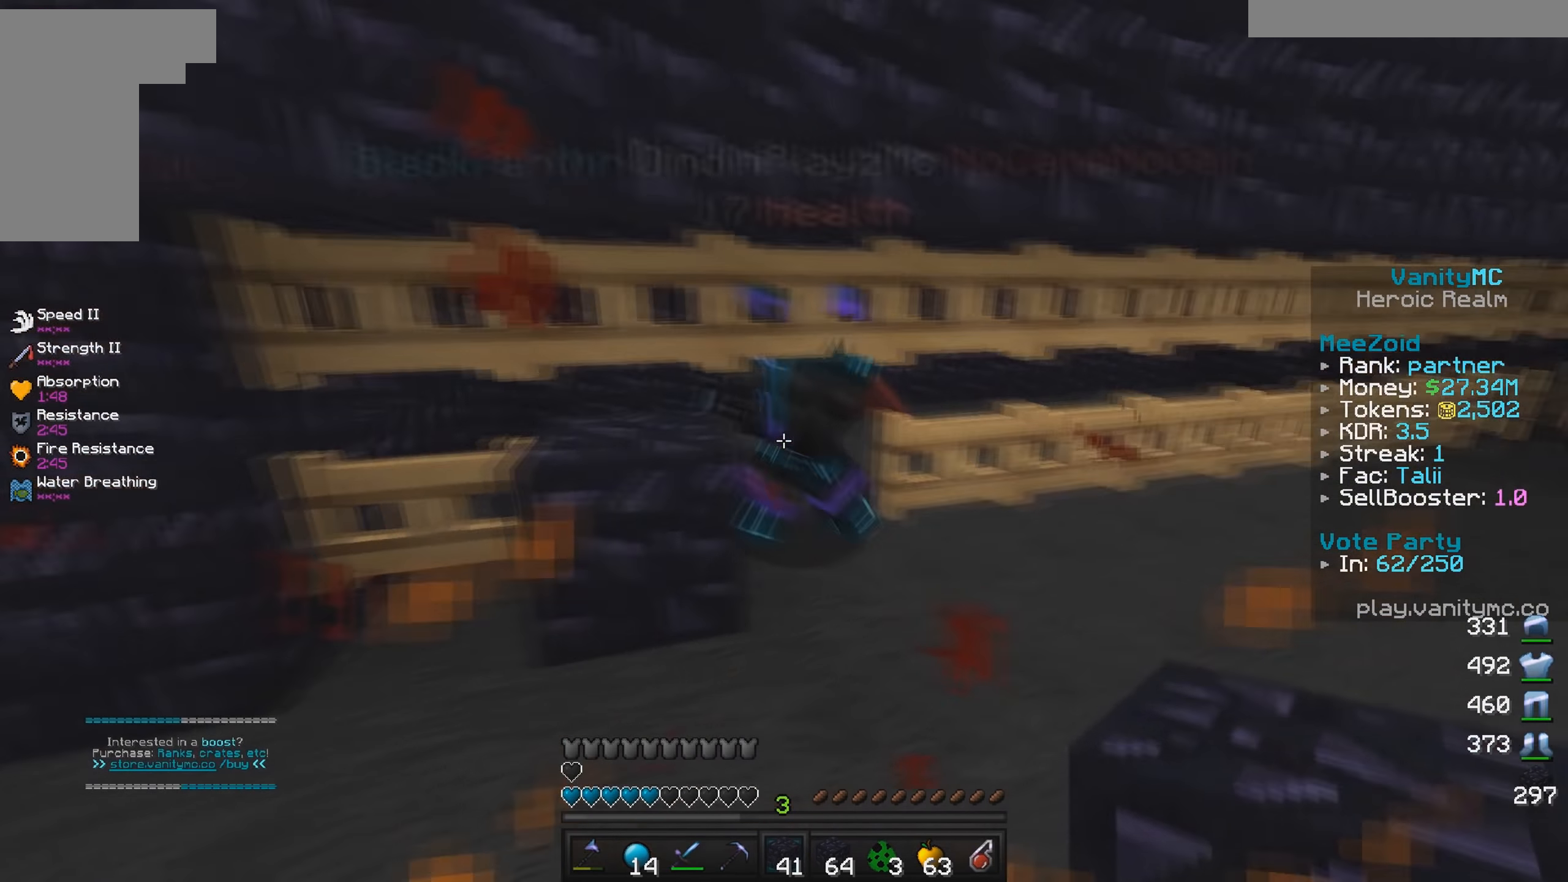
Gameplay with keyboard and mouse; each line is a JSON object with the keys and mouse buttons held at the frame after it. "events" lists presses ("down") and releases ("up") of "a", "d", "s", "w", "mouse_left" and "mouse_right" between this image and that frame as [ms after this image, input, new state], when the widget could be followed in between. "mouse_left", "mouse_right" = the "left", "right" buttons of the "mouse" list. No other keys are recorded. Fast repeated clicks can show as one long hold. Mouse movement is not recorded.
{"keys": [], "mouse": [], "events": [[200, "s", "up"], [217, "a", "up"], [267, "d", "down"], [417, "d", "up"]]}
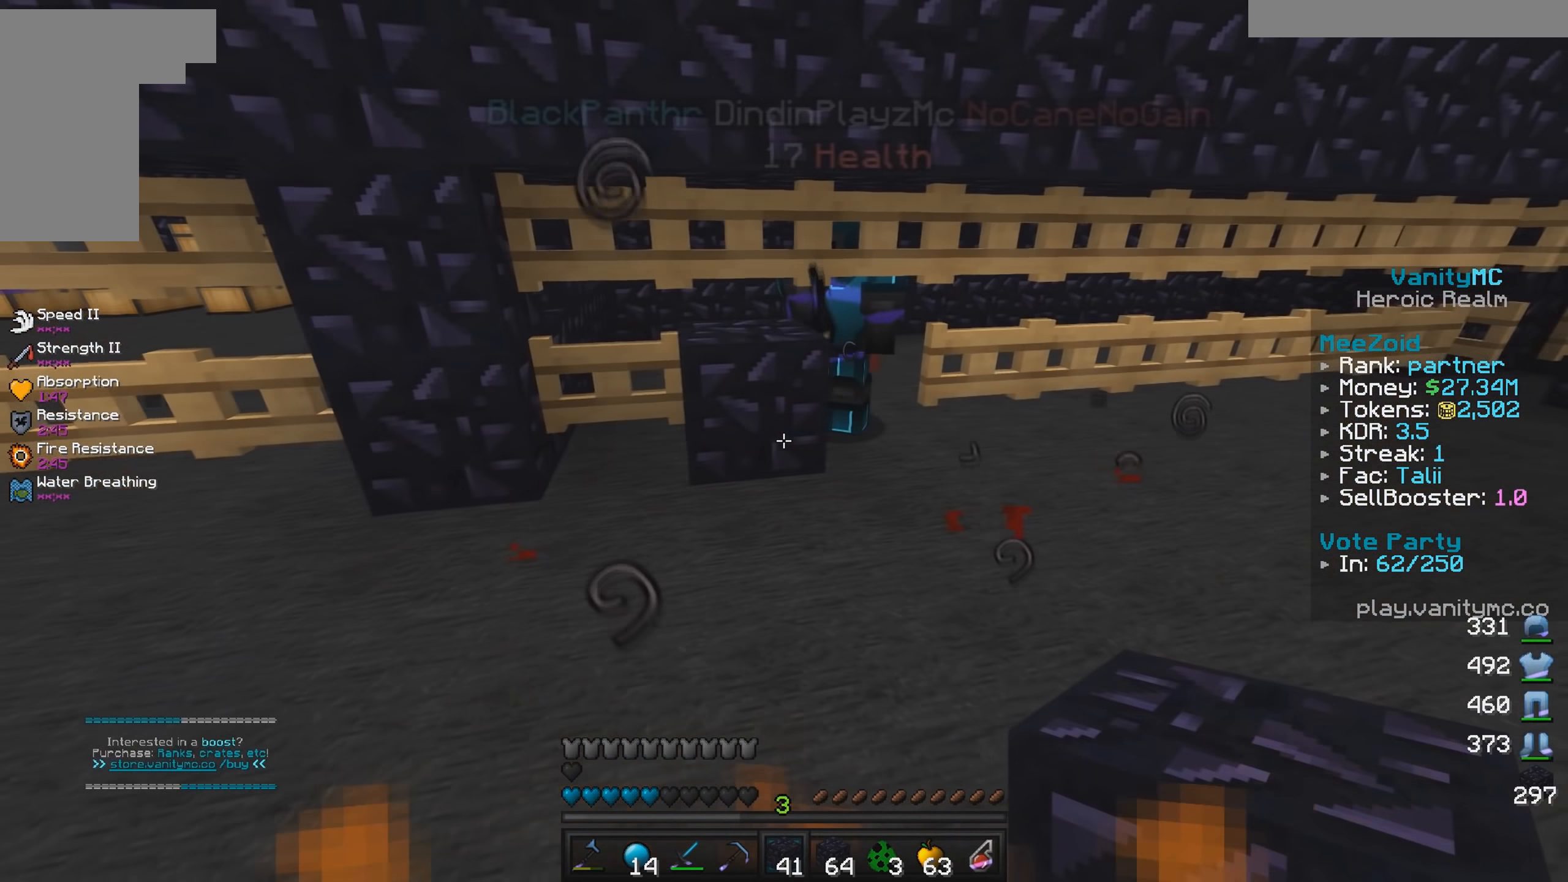
{"keys": ["a"], "mouse": [], "events": [[117, "d", "down"], [167, "w", "down"], [300, "d", "up"], [333, "w", "up"], [383, "a", "down"]]}
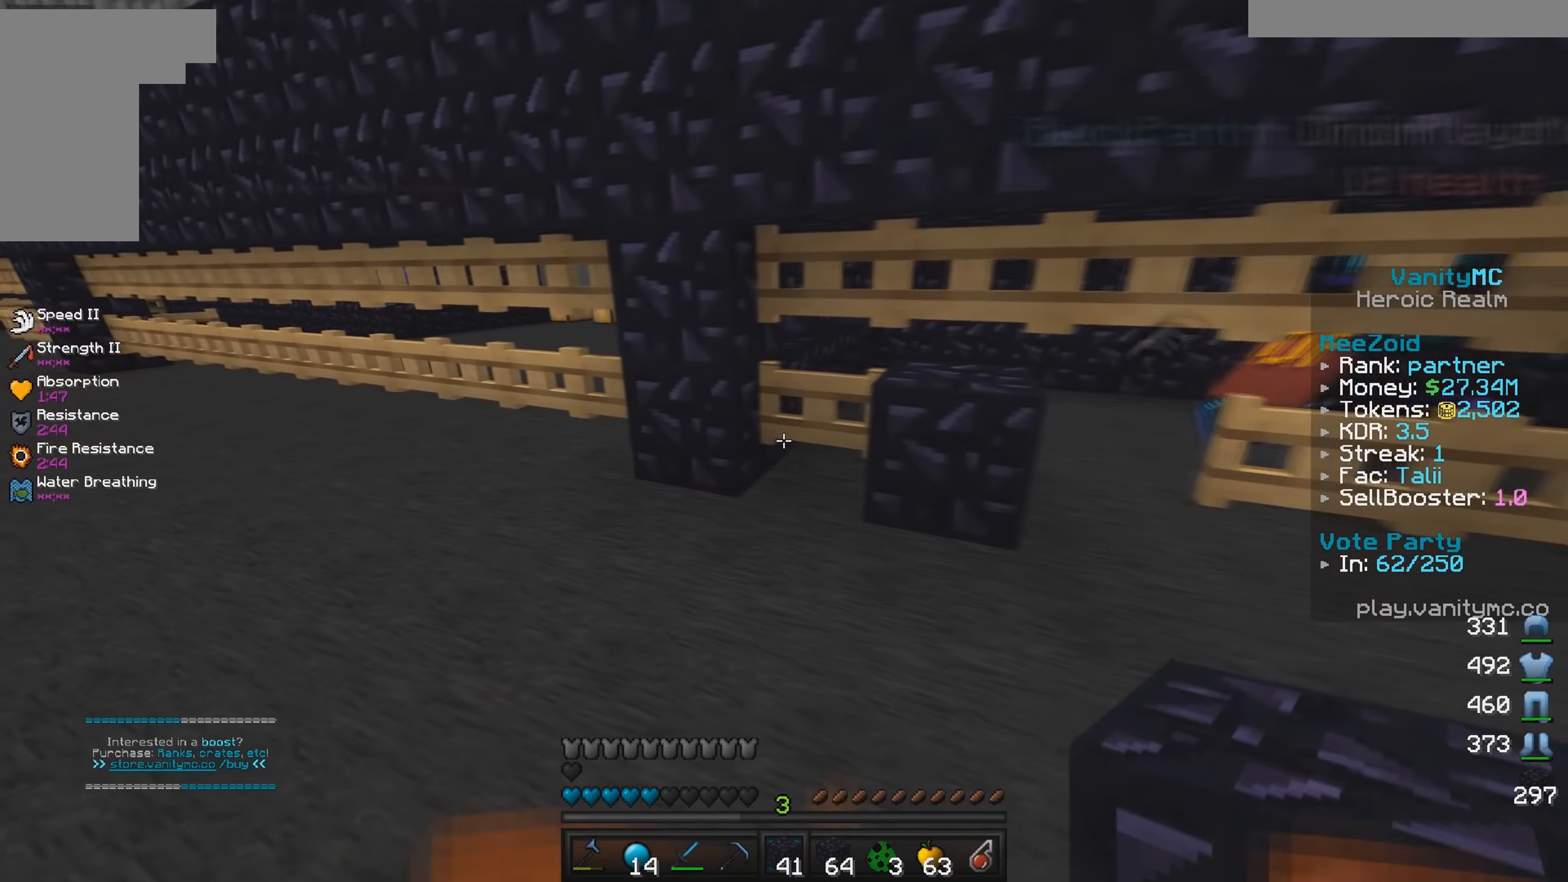
{"keys": [], "mouse": [], "events": [[33, "a", "up"], [133, "d", "down"], [150, "s", "down"], [284, "d", "up"], [384, "s", "up"]]}
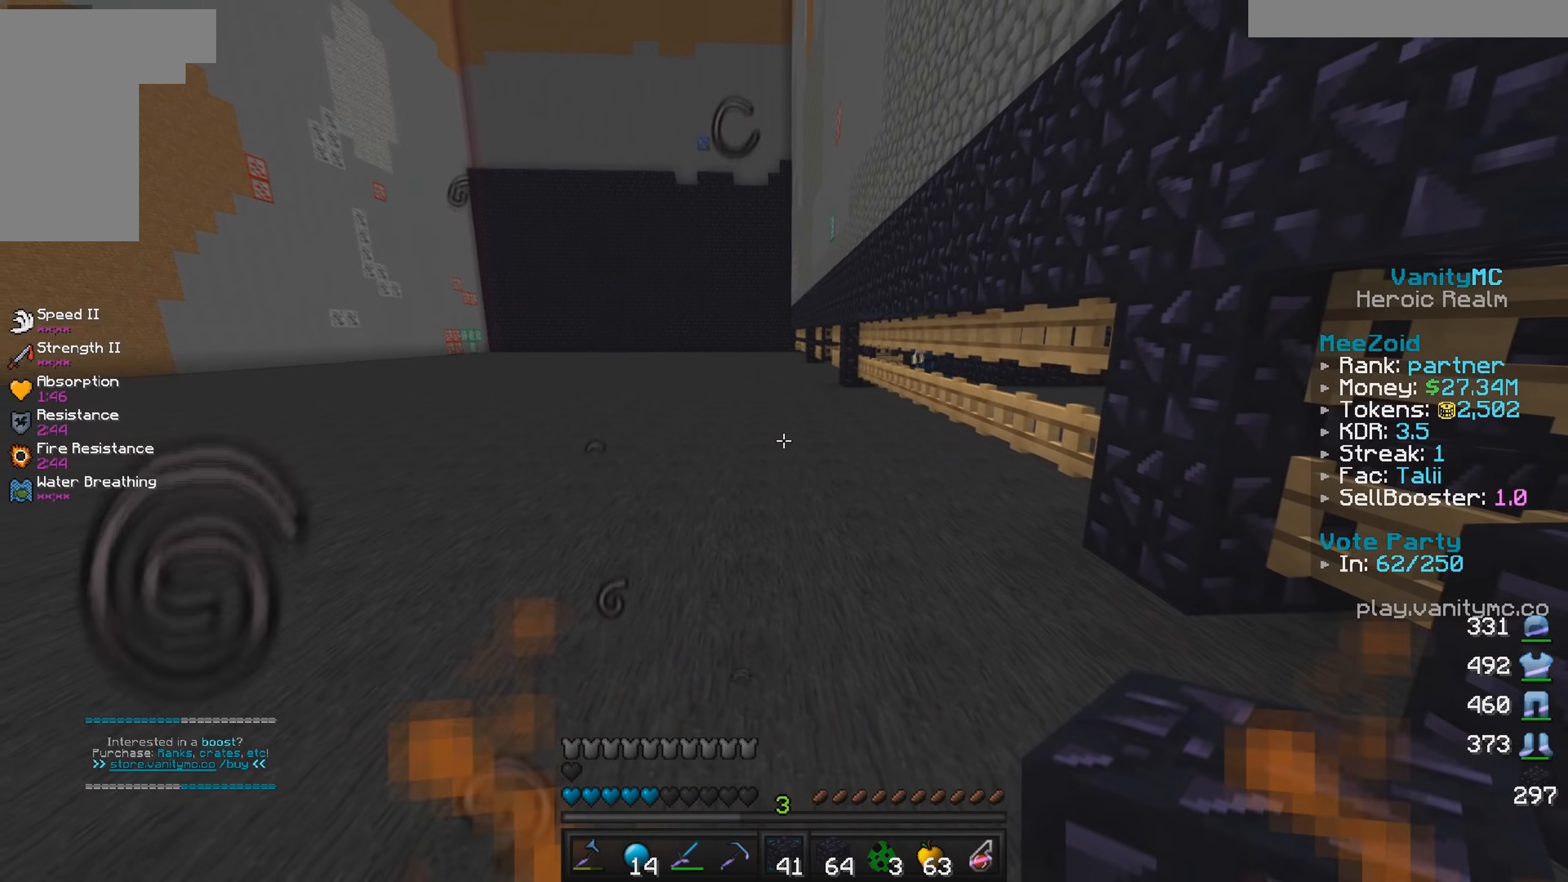
{"keys": ["a", "w"], "mouse": [], "events": [[50, "w", "down"], [100, "a", "down"]]}
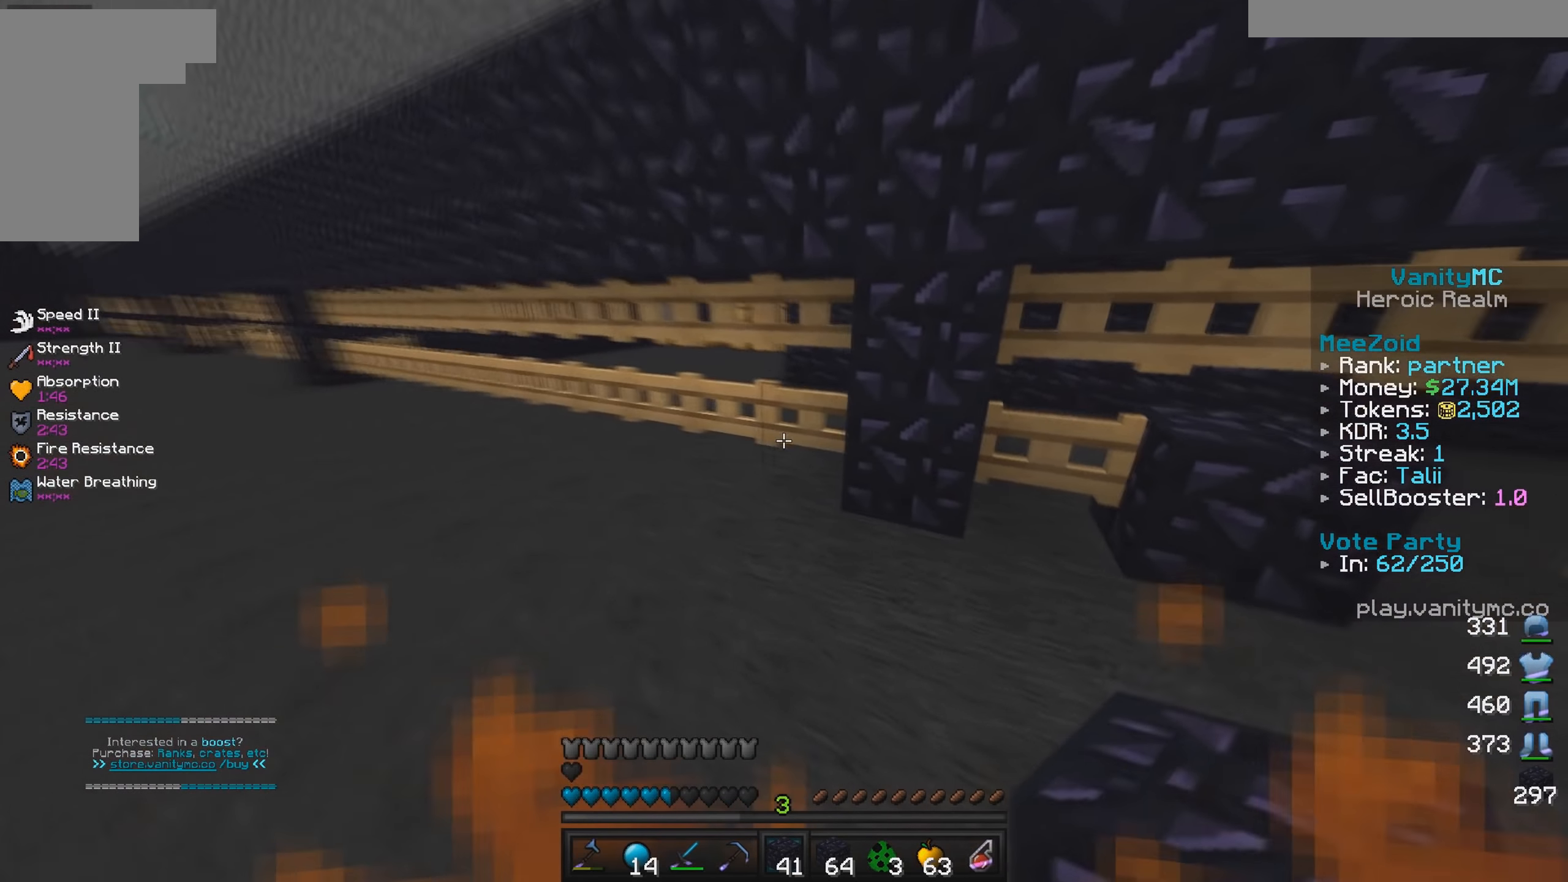
{"keys": ["d"], "mouse": [], "events": [[34, "a", "up"], [67, "mouse_right", "down"], [200, "mouse_right", "up"], [250, "mouse_right", "down"], [384, "mouse_right", "up"], [400, "d", "down"], [467, "w", "up"]]}
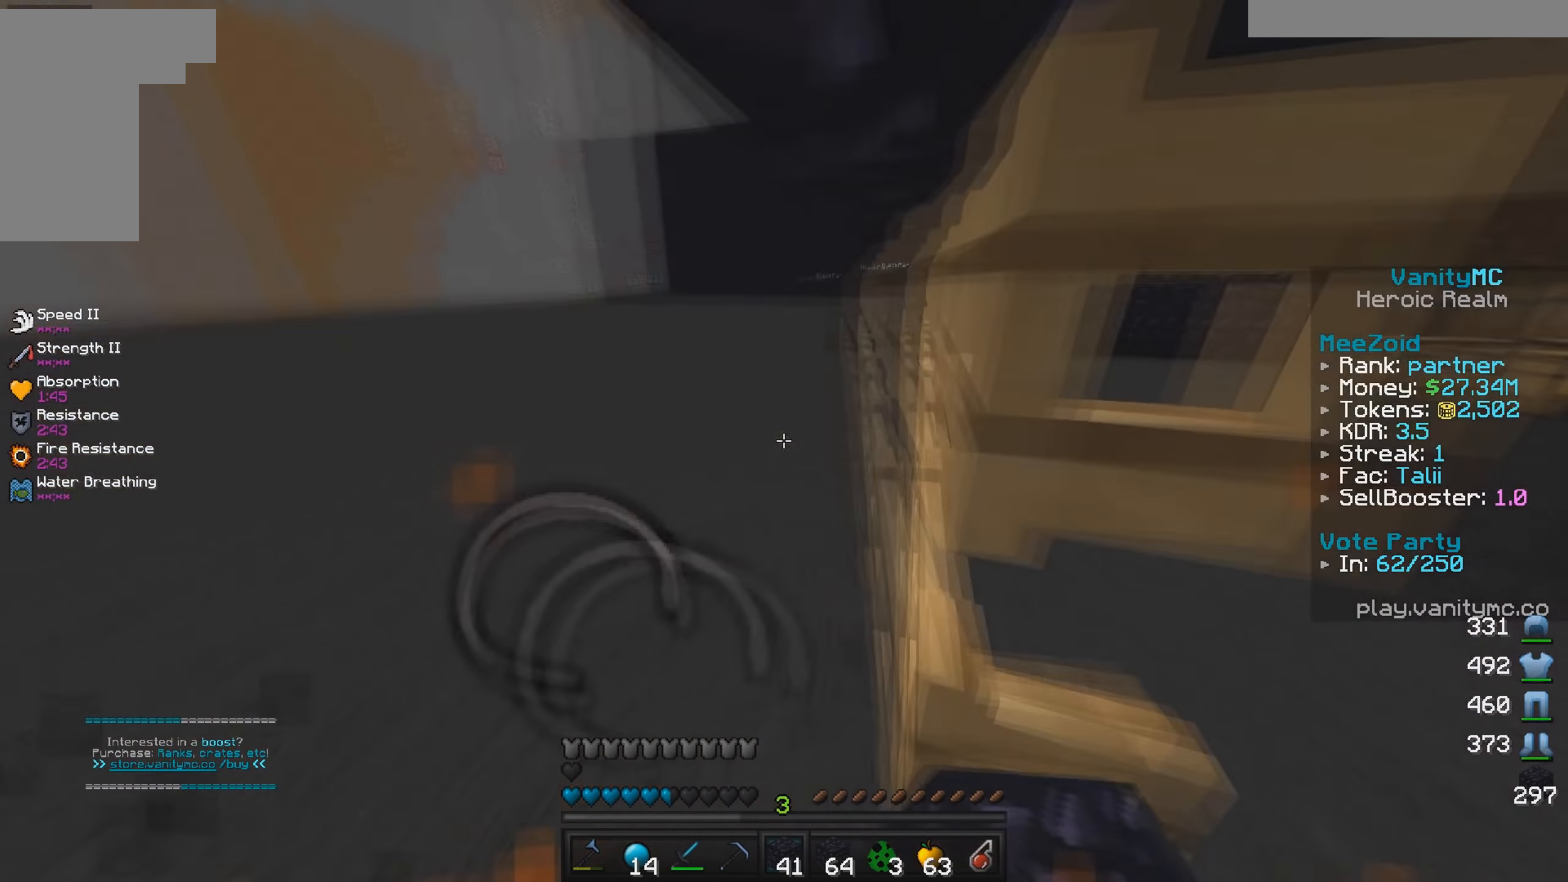
{"keys": ["d", "w"], "mouse": [], "events": [[17, "s", "down"], [67, "mouse_right", "down"], [117, "d", "up"], [300, "d", "down"], [350, "s", "up"], [384, "mouse_right", "up"], [400, "w", "down"]]}
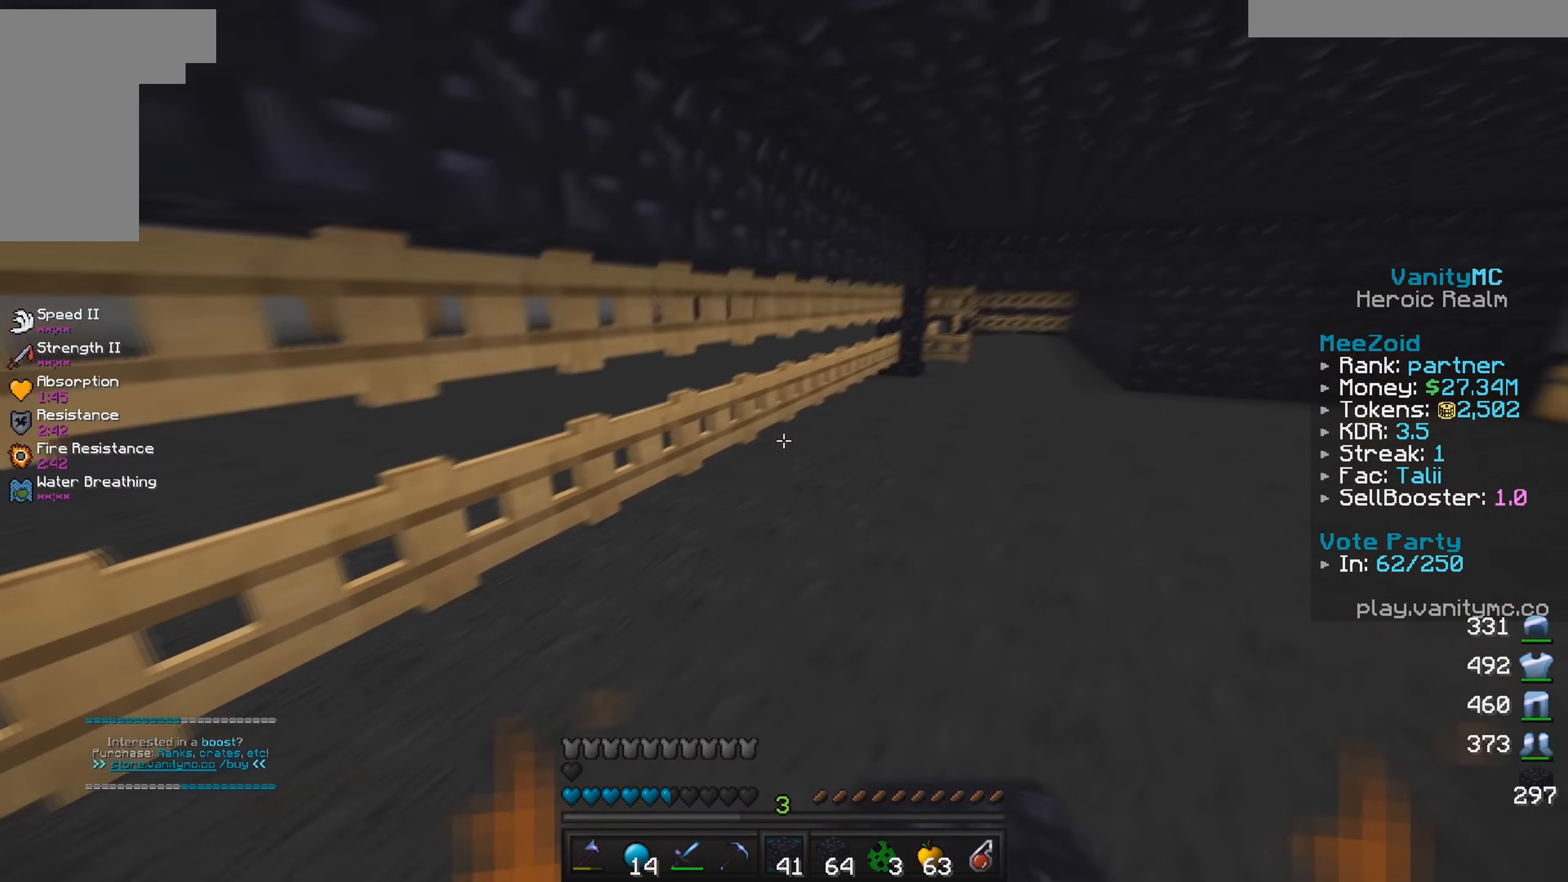
{"keys": ["d", "w"], "mouse": [], "events": [[17, "d", "up"], [167, "d", "down"]]}
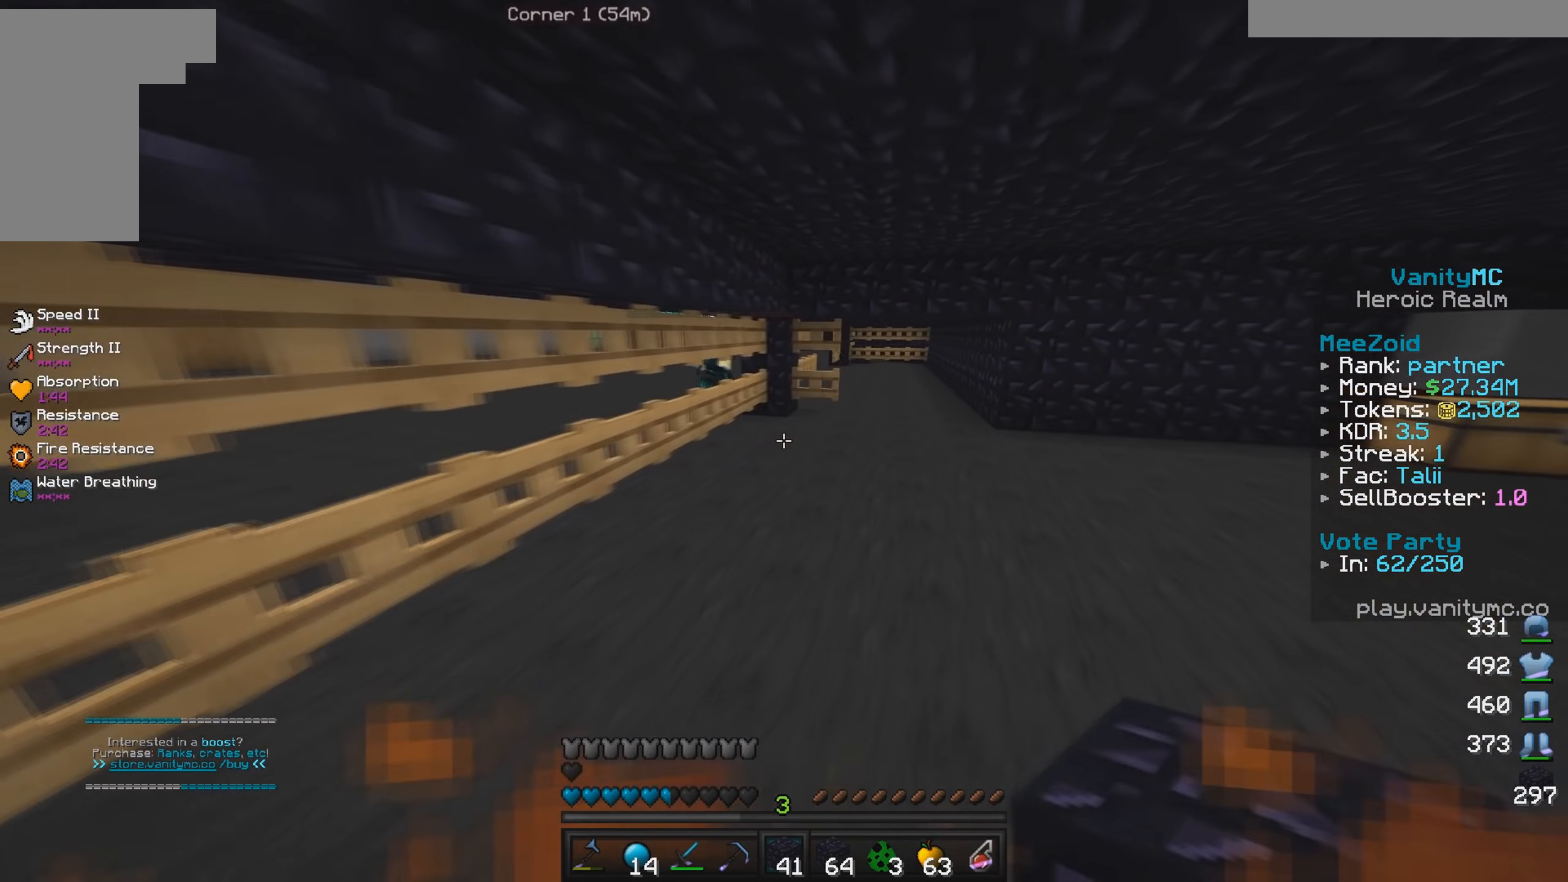
{"keys": ["w"], "mouse": [], "events": [[467, "d", "up"]]}
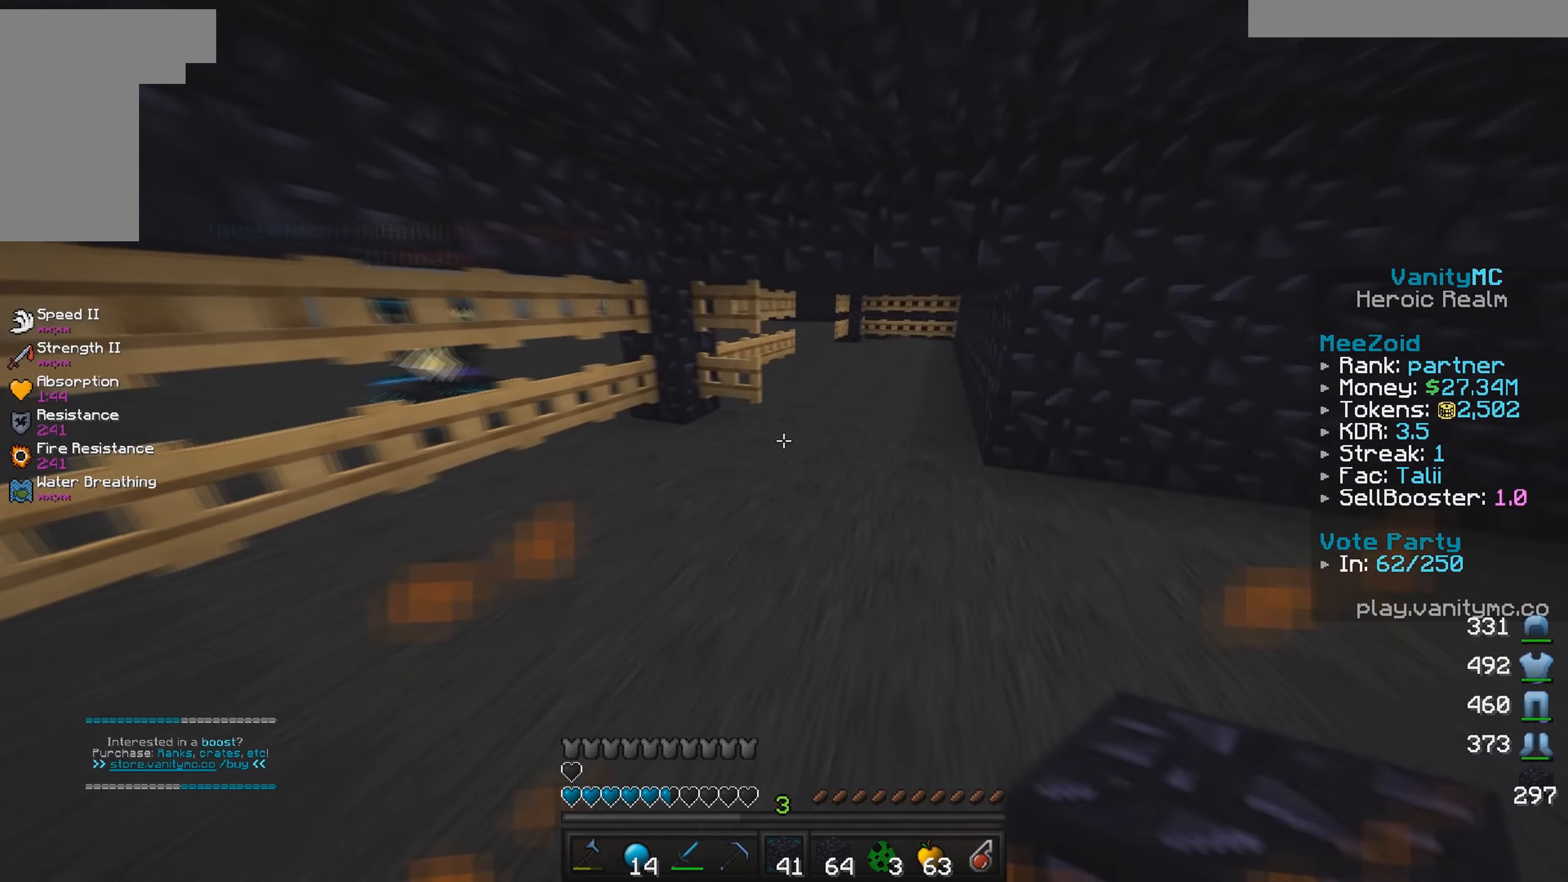
{"keys": [], "mouse": ["right"], "events": [[50, "d", "down"], [150, "mouse_right", "down"], [200, "w", "up"], [267, "mouse_right", "up"], [300, "mouse_right", "down"], [450, "d", "up"]]}
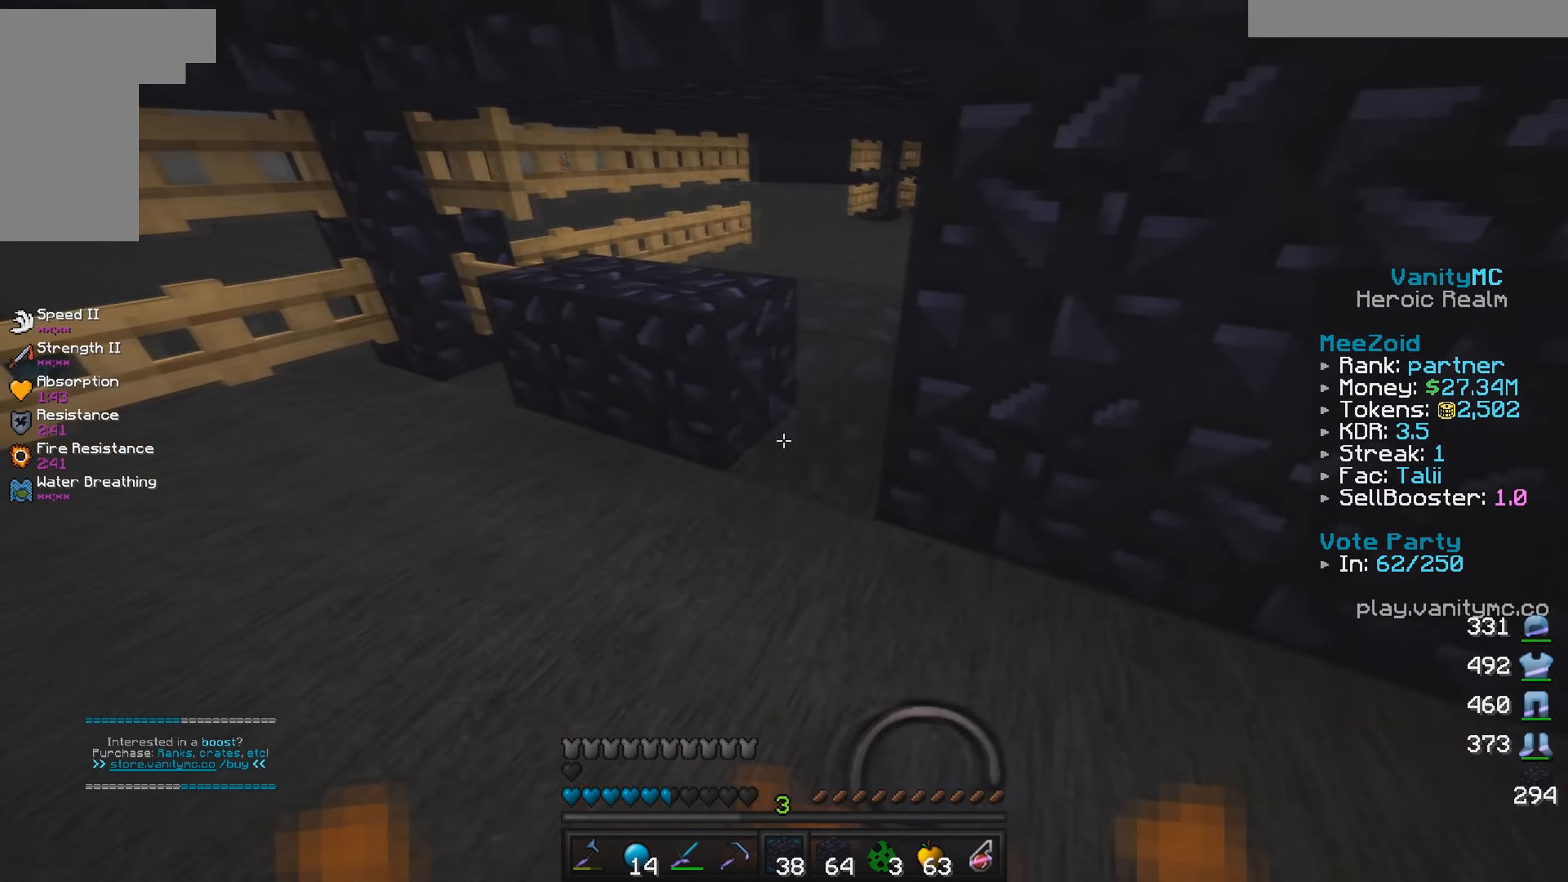
{"keys": ["d"], "mouse": ["right"], "events": [[50, "w", "down"], [67, "mouse_right", "up"], [250, "w", "up"], [400, "mouse_right", "down"], [450, "d", "down"]]}
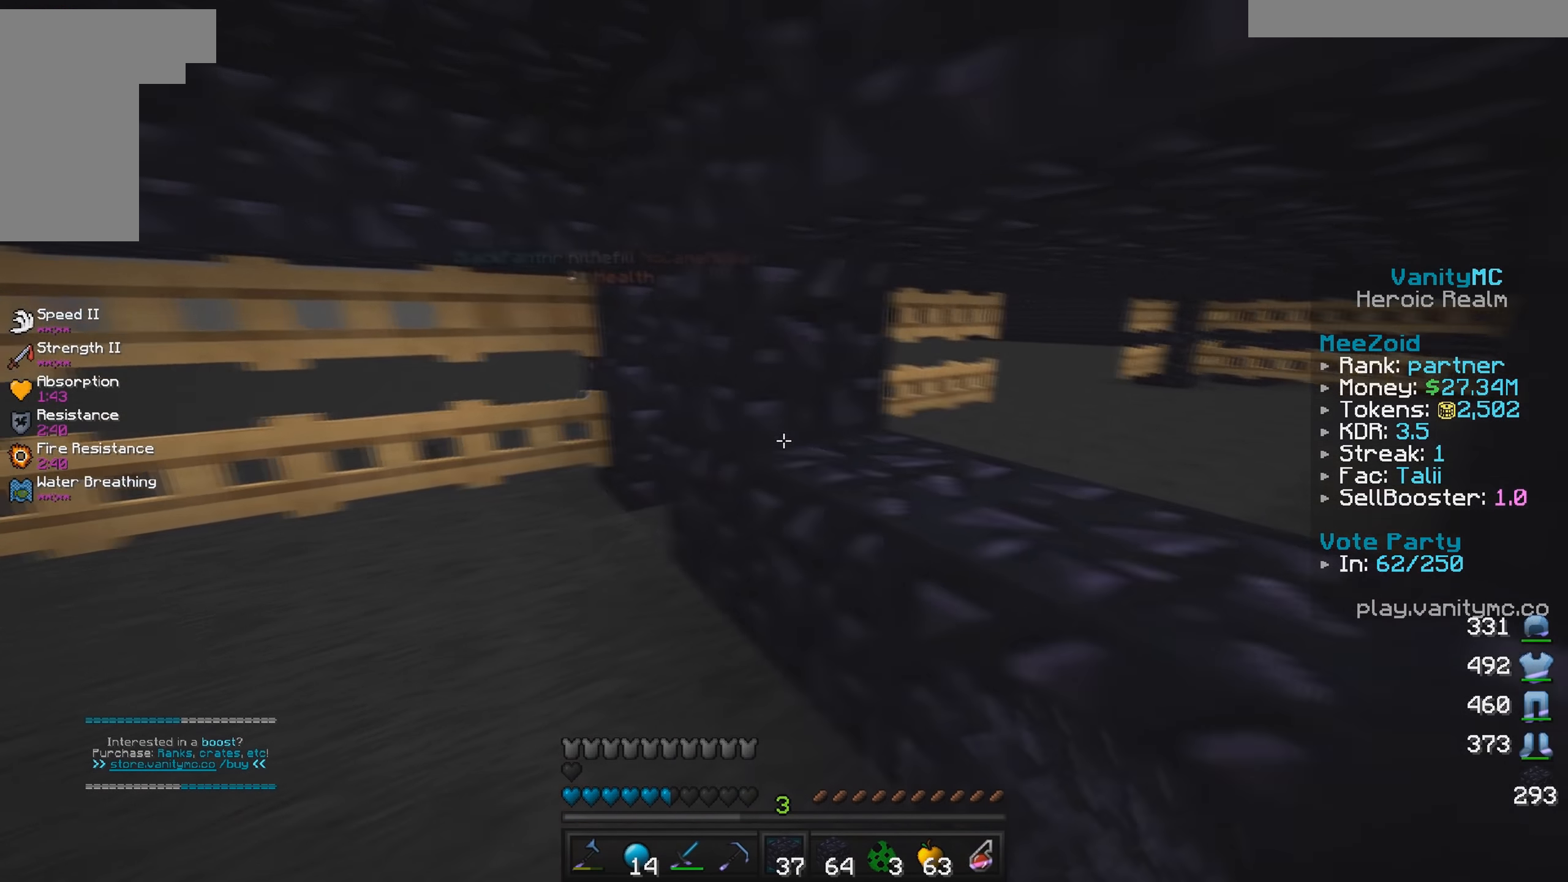
{"keys": ["w"], "mouse": [], "events": [[50, "s", "down"], [217, "d", "up"], [234, "a", "down"], [250, "s", "up"], [317, "mouse_right", "up"], [317, "w", "down"], [484, "a", "up"]]}
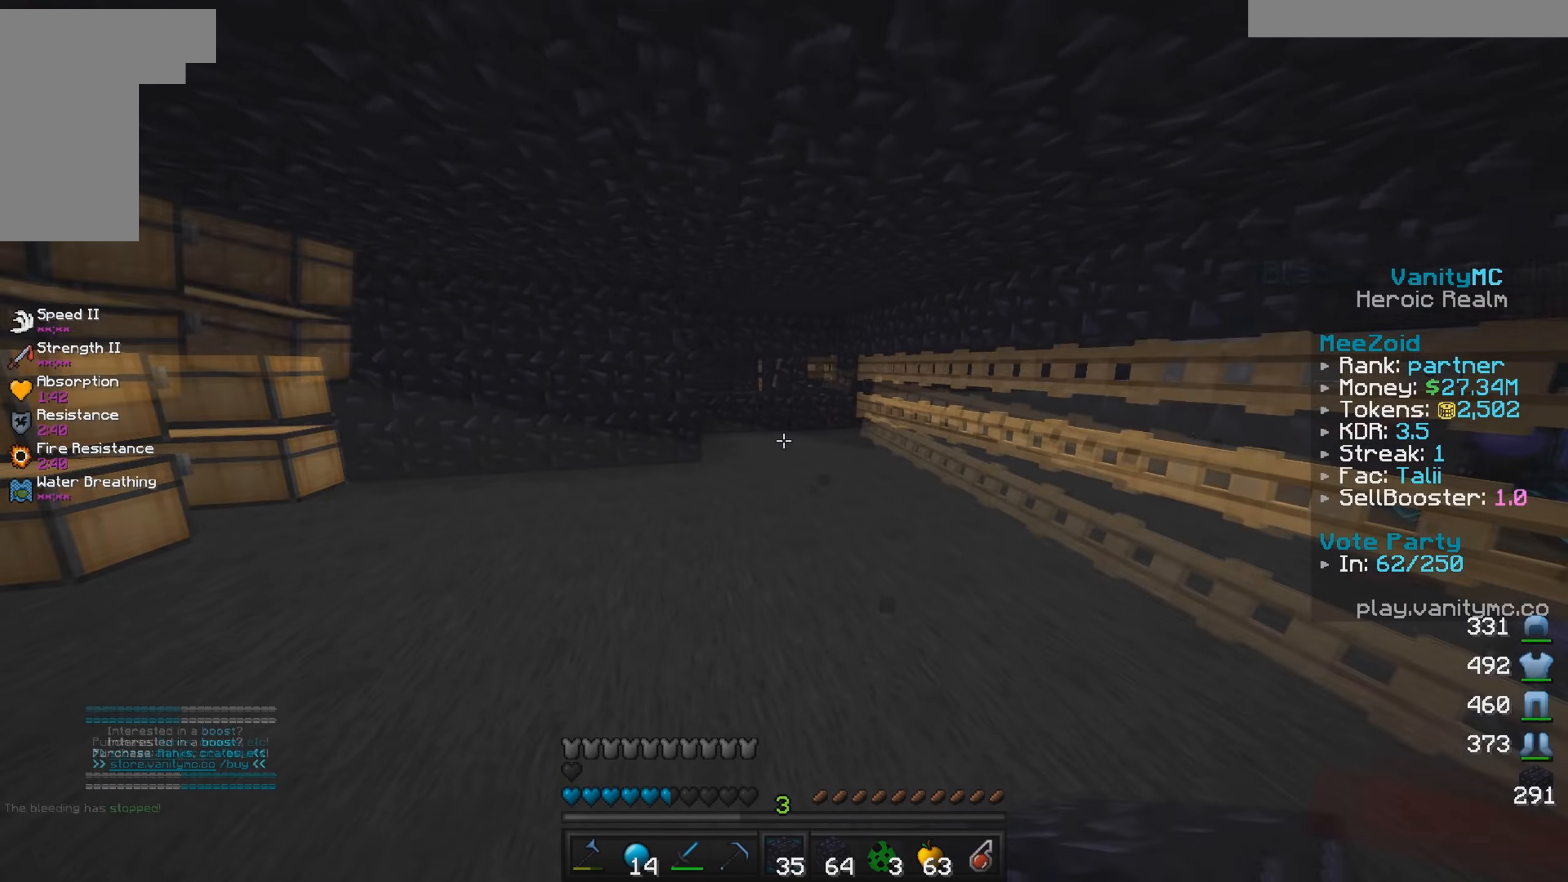
{"keys": ["w"], "mouse": [], "events": []}
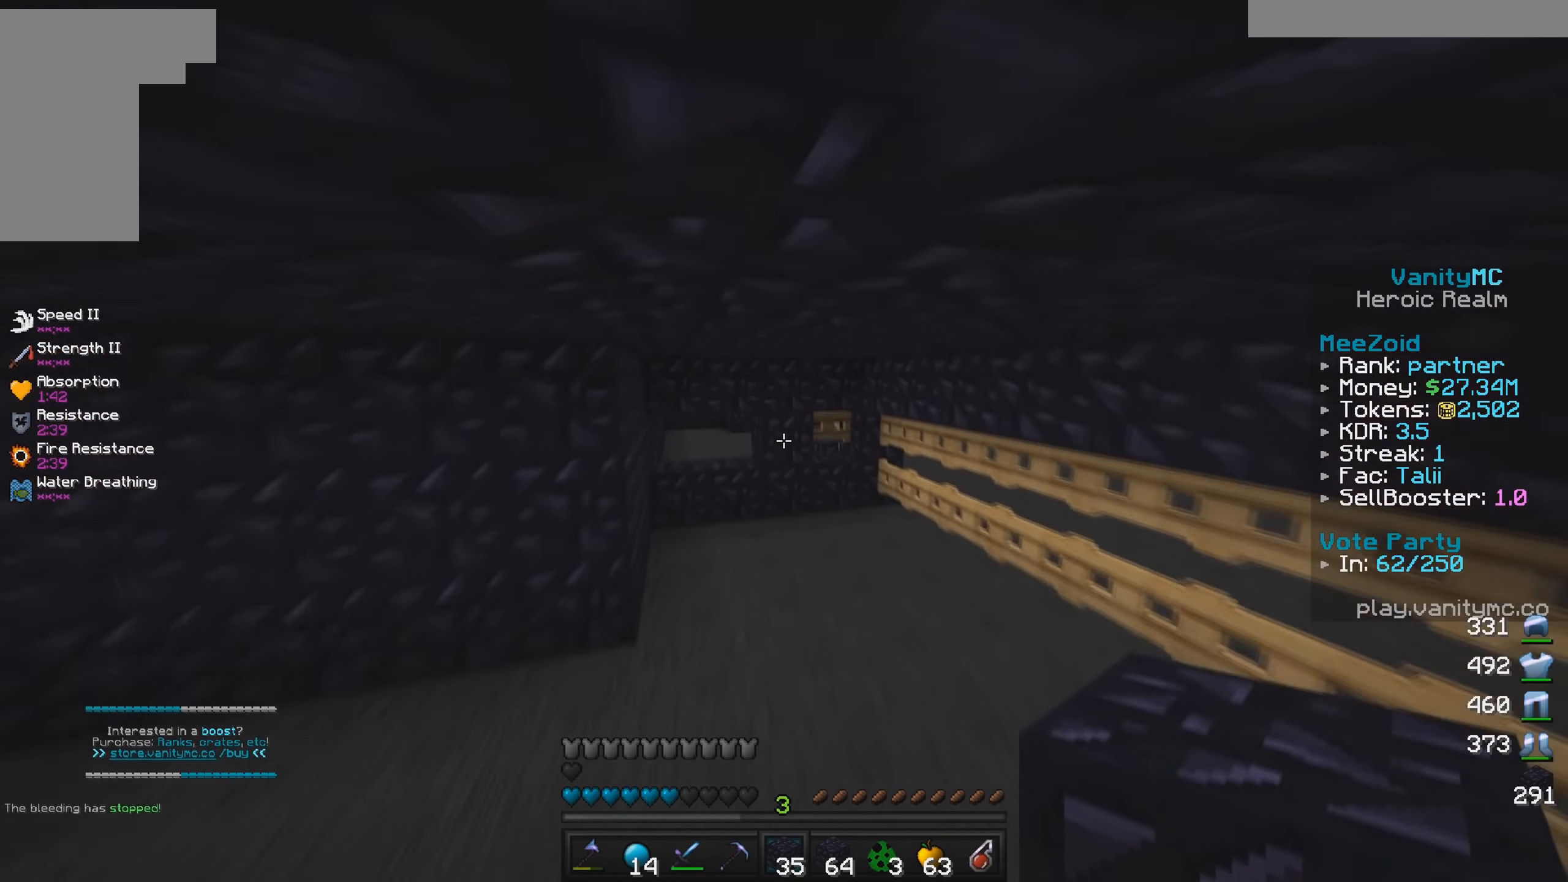
{"keys": ["a", "w"], "mouse": [], "events": [[367, "a", "down"]]}
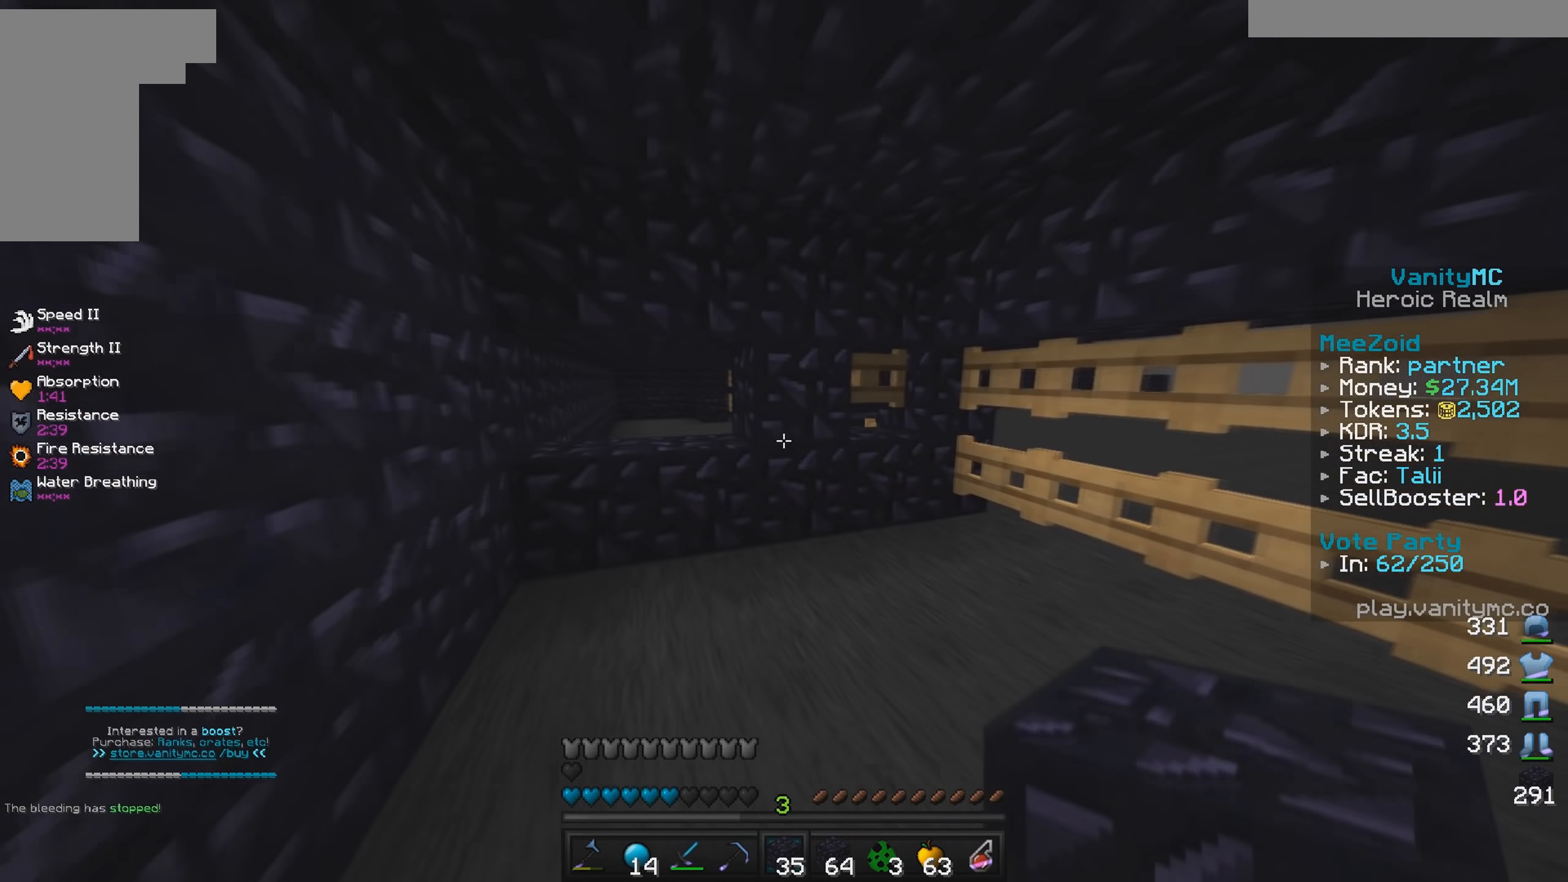
{"keys": ["a"], "mouse": [], "events": [[450, "w", "up"]]}
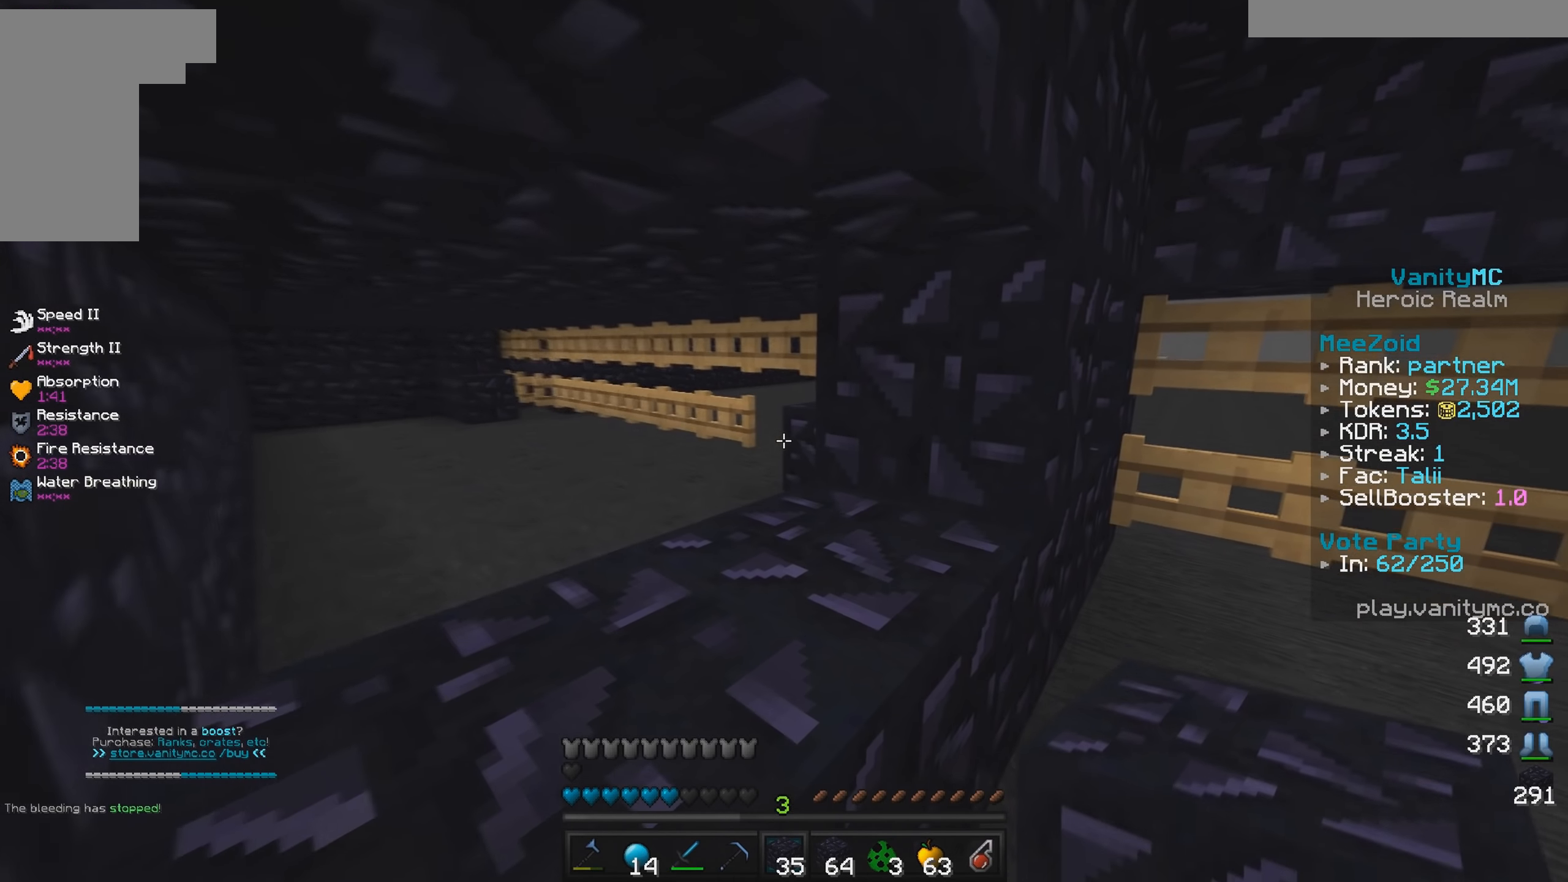
{"keys": ["d"], "mouse": [], "events": [[283, "a", "up"], [317, "d", "down"]]}
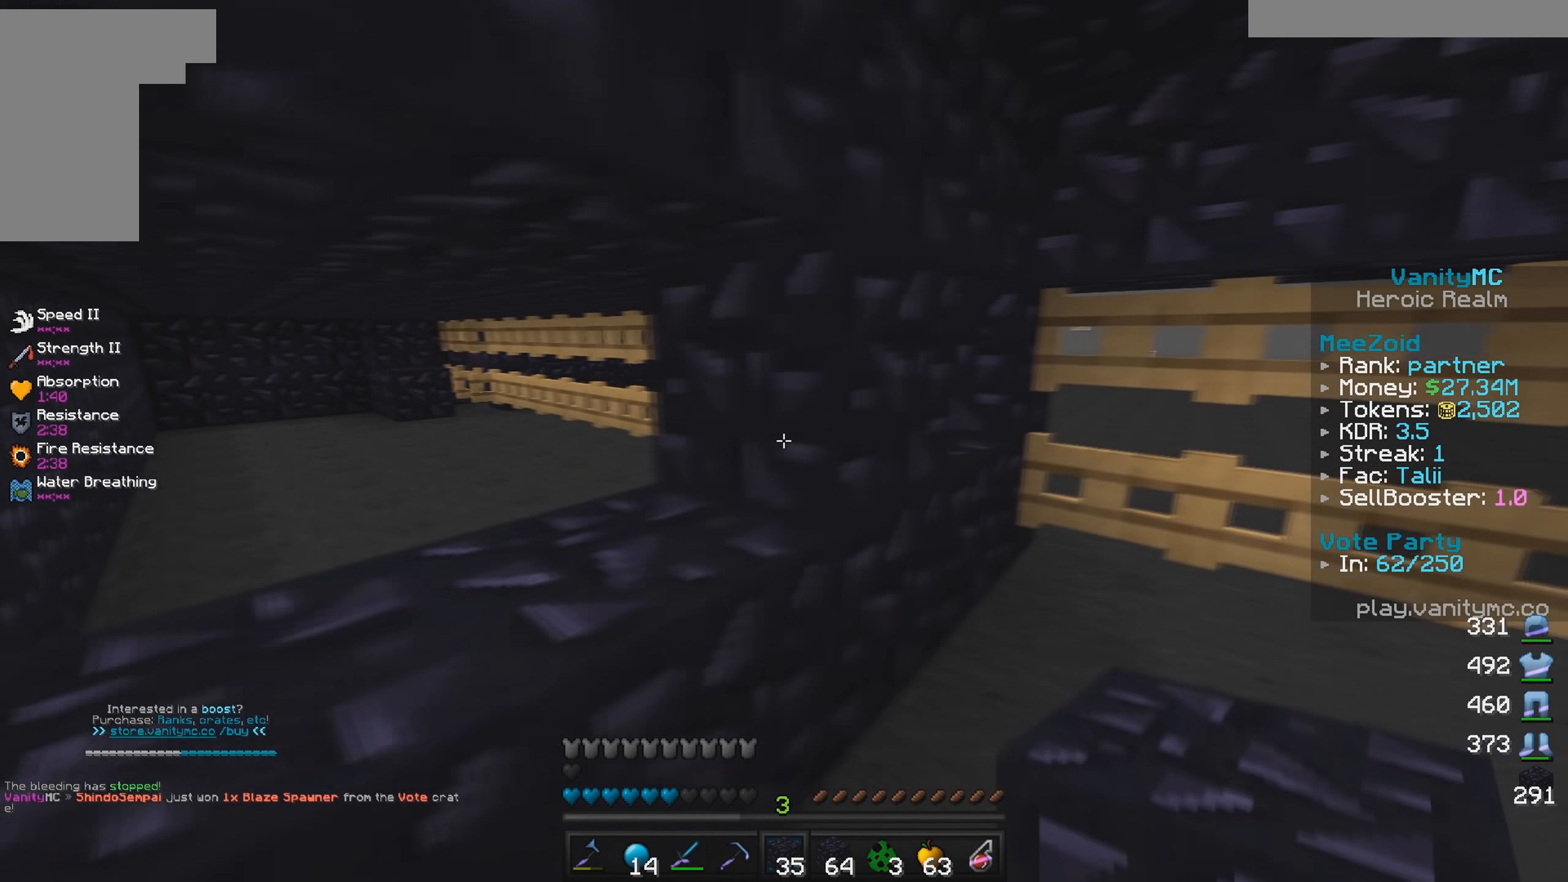
{"keys": ["a"], "mouse": [], "events": [[383, "d", "up"], [417, "a", "down"]]}
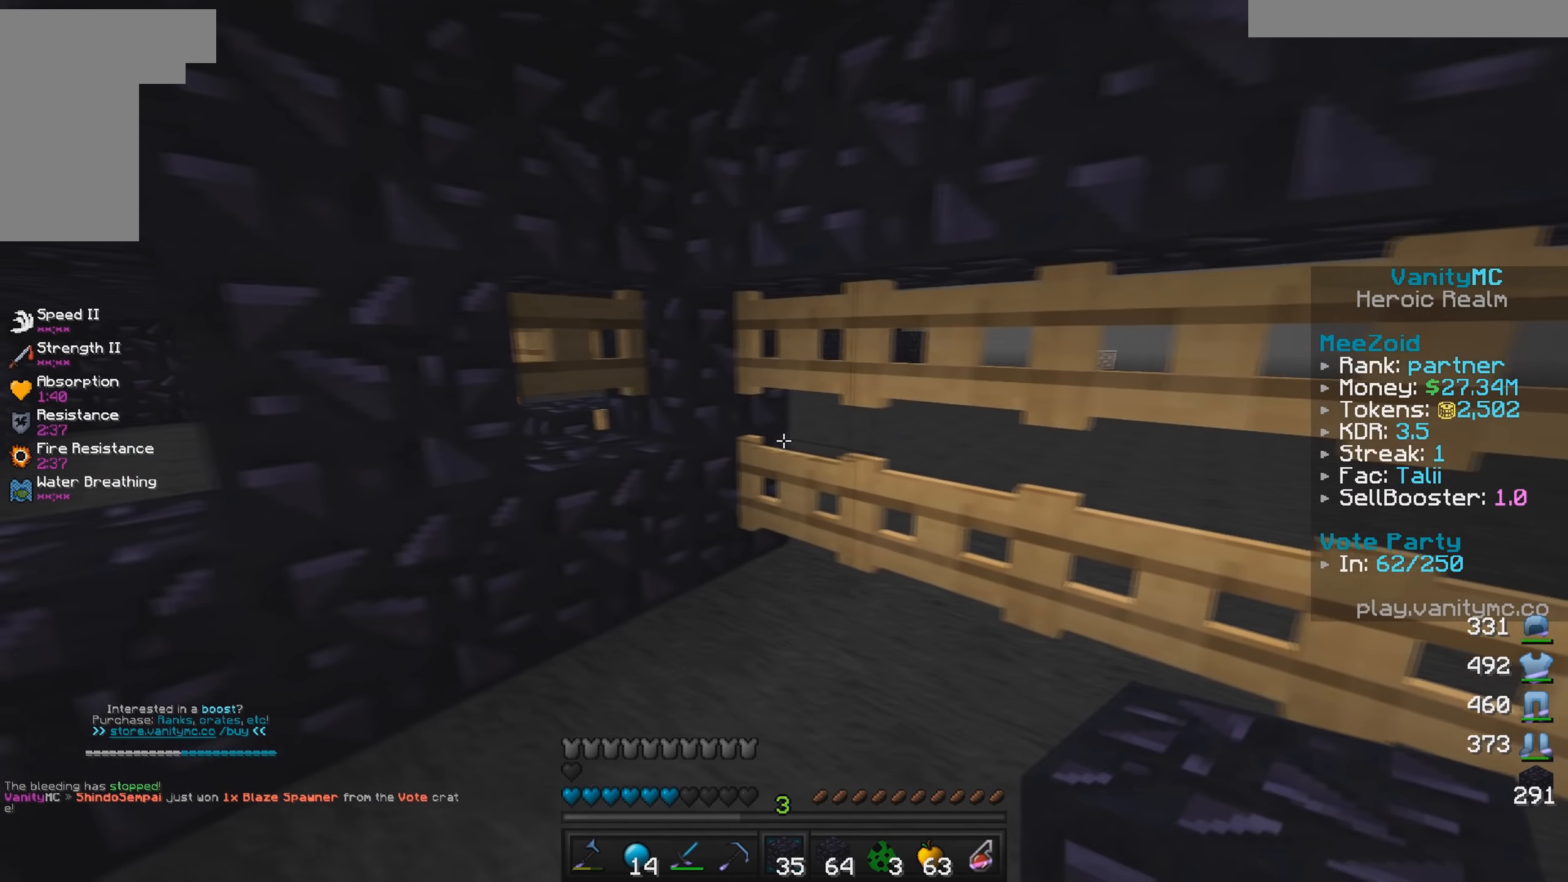
{"keys": ["a"], "mouse": [], "events": [[167, "s", "down"], [417, "s", "up"]]}
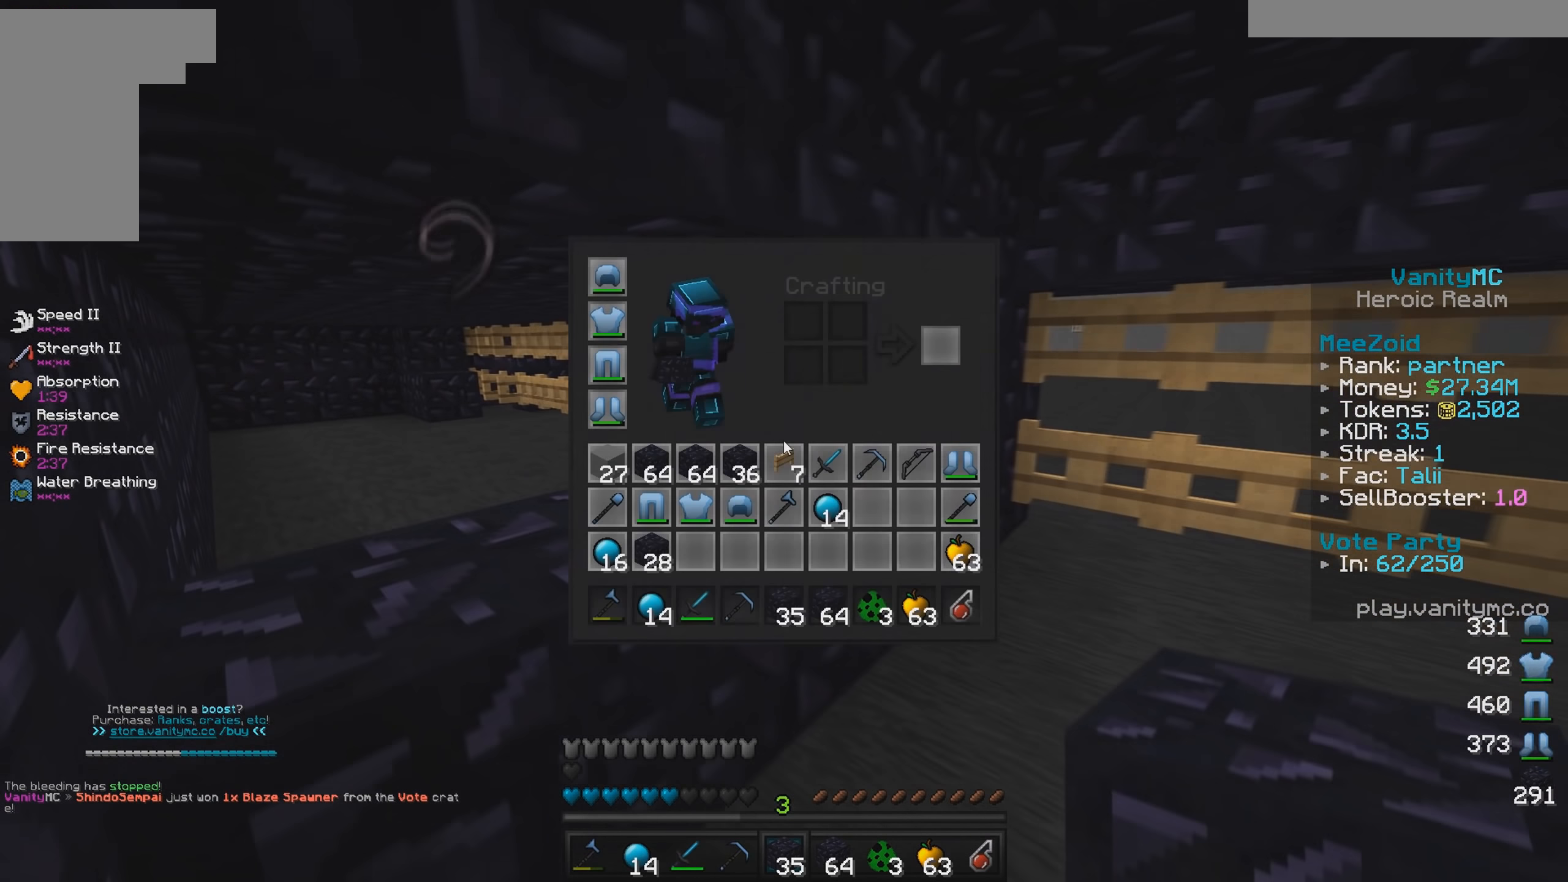
{"keys": [], "mouse": [], "events": [[17, "a", "up"]]}
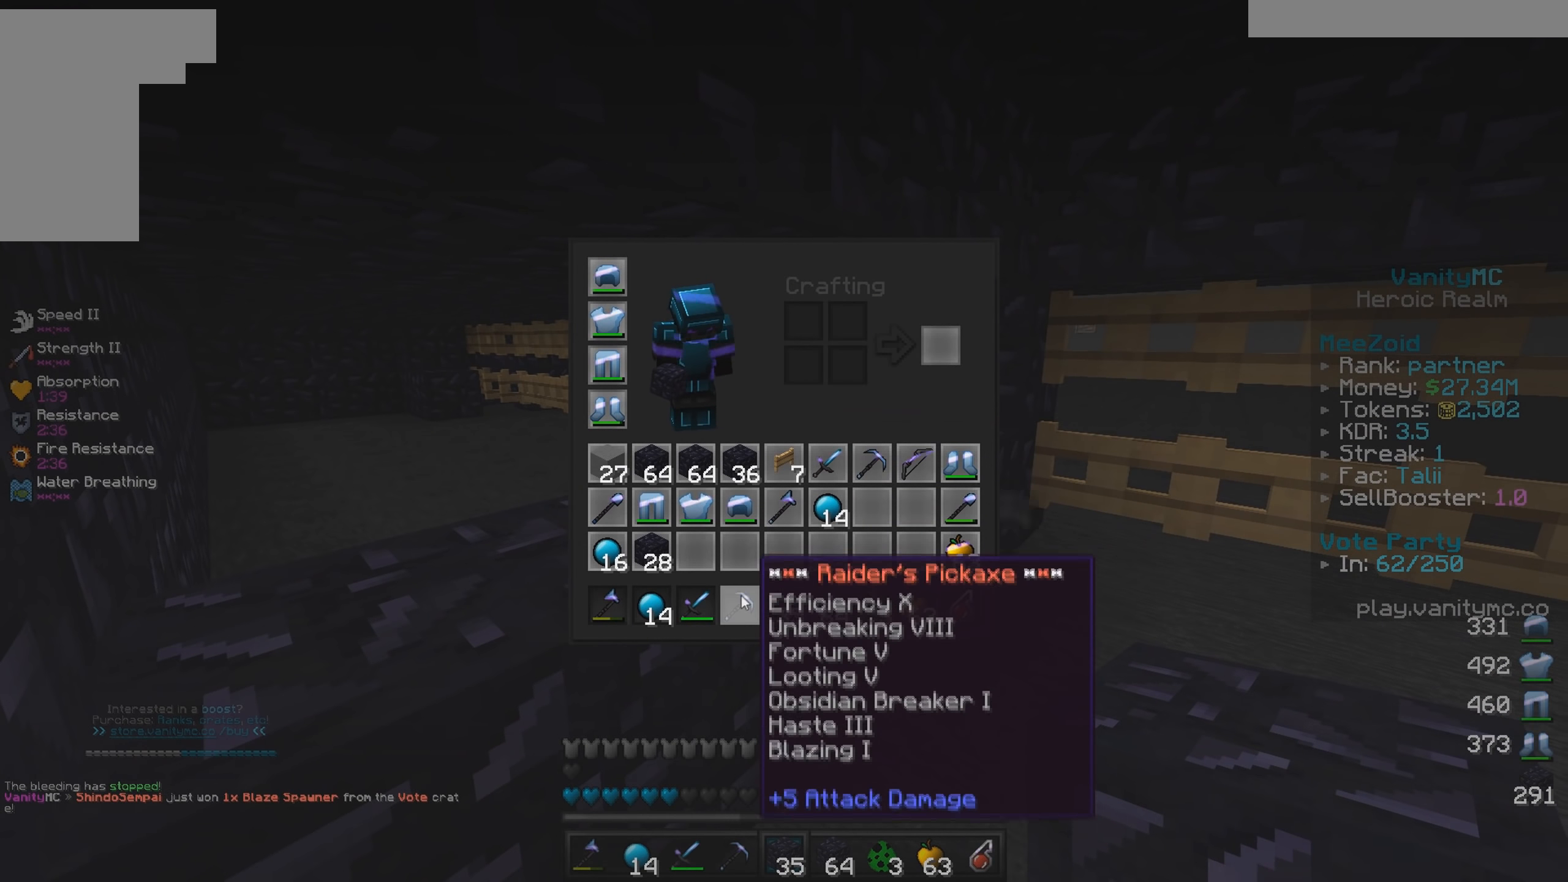
{"keys": [], "mouse": [], "events": []}
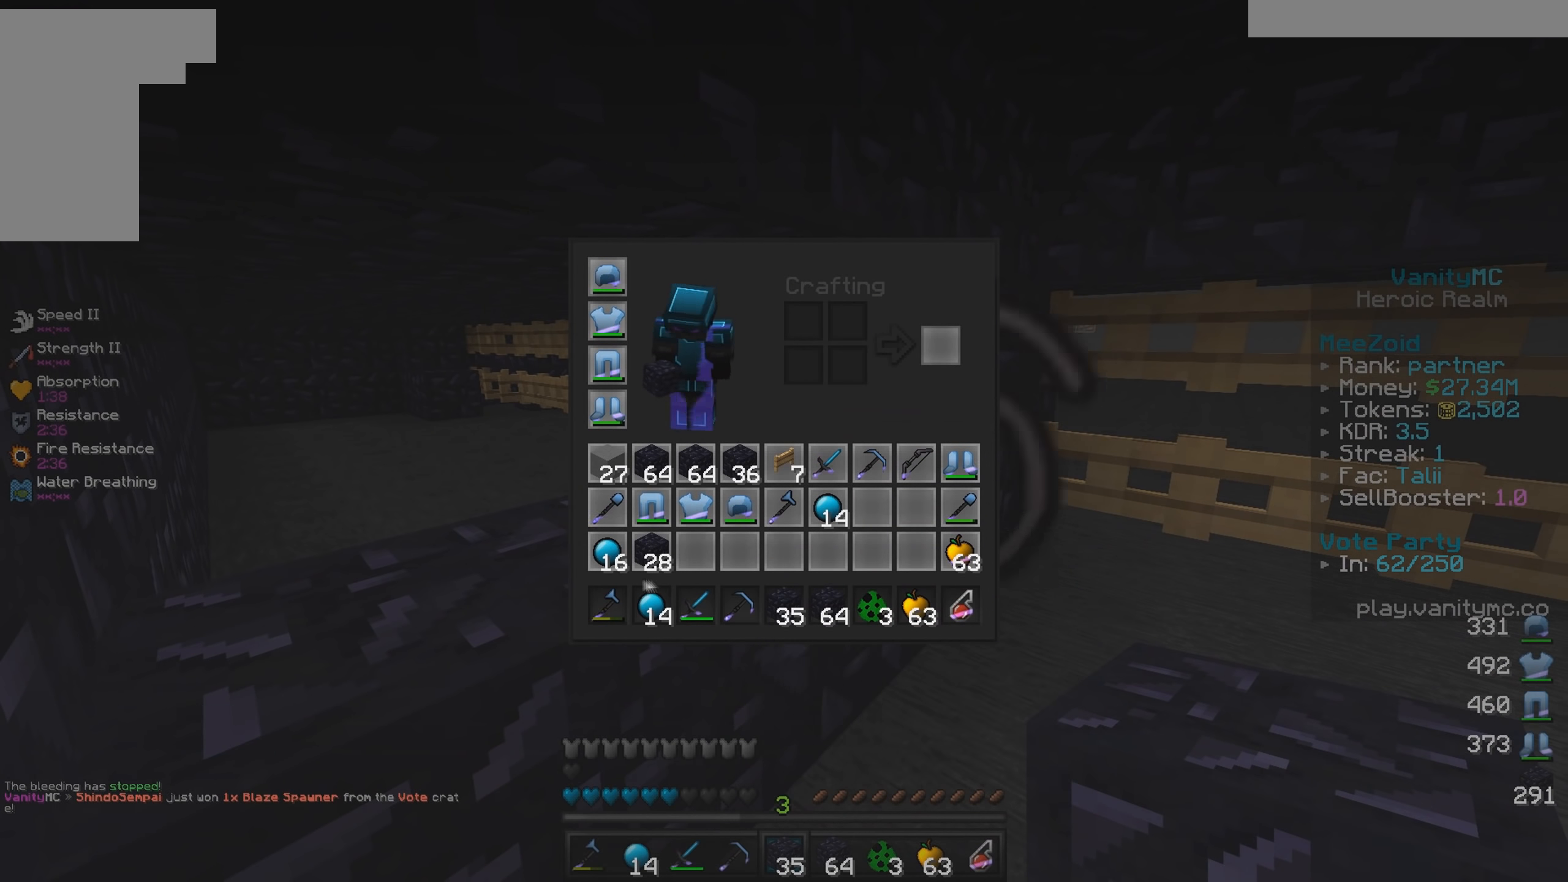
{"keys": [], "mouse": [], "events": []}
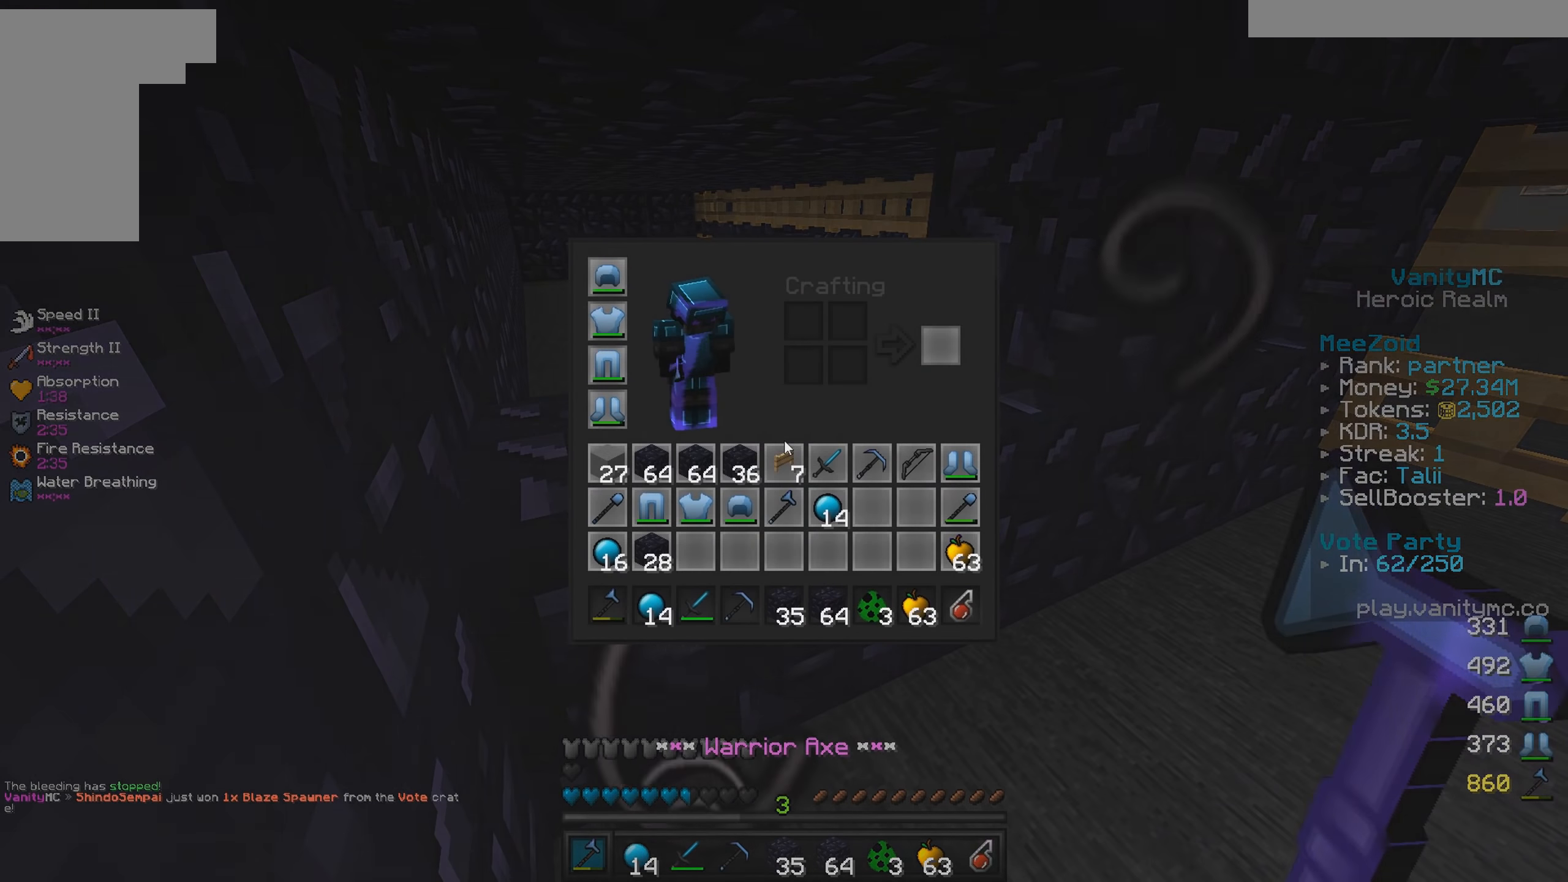
{"keys": [], "mouse": ["left"], "events": [[233, "mouse_left", "down"]]}
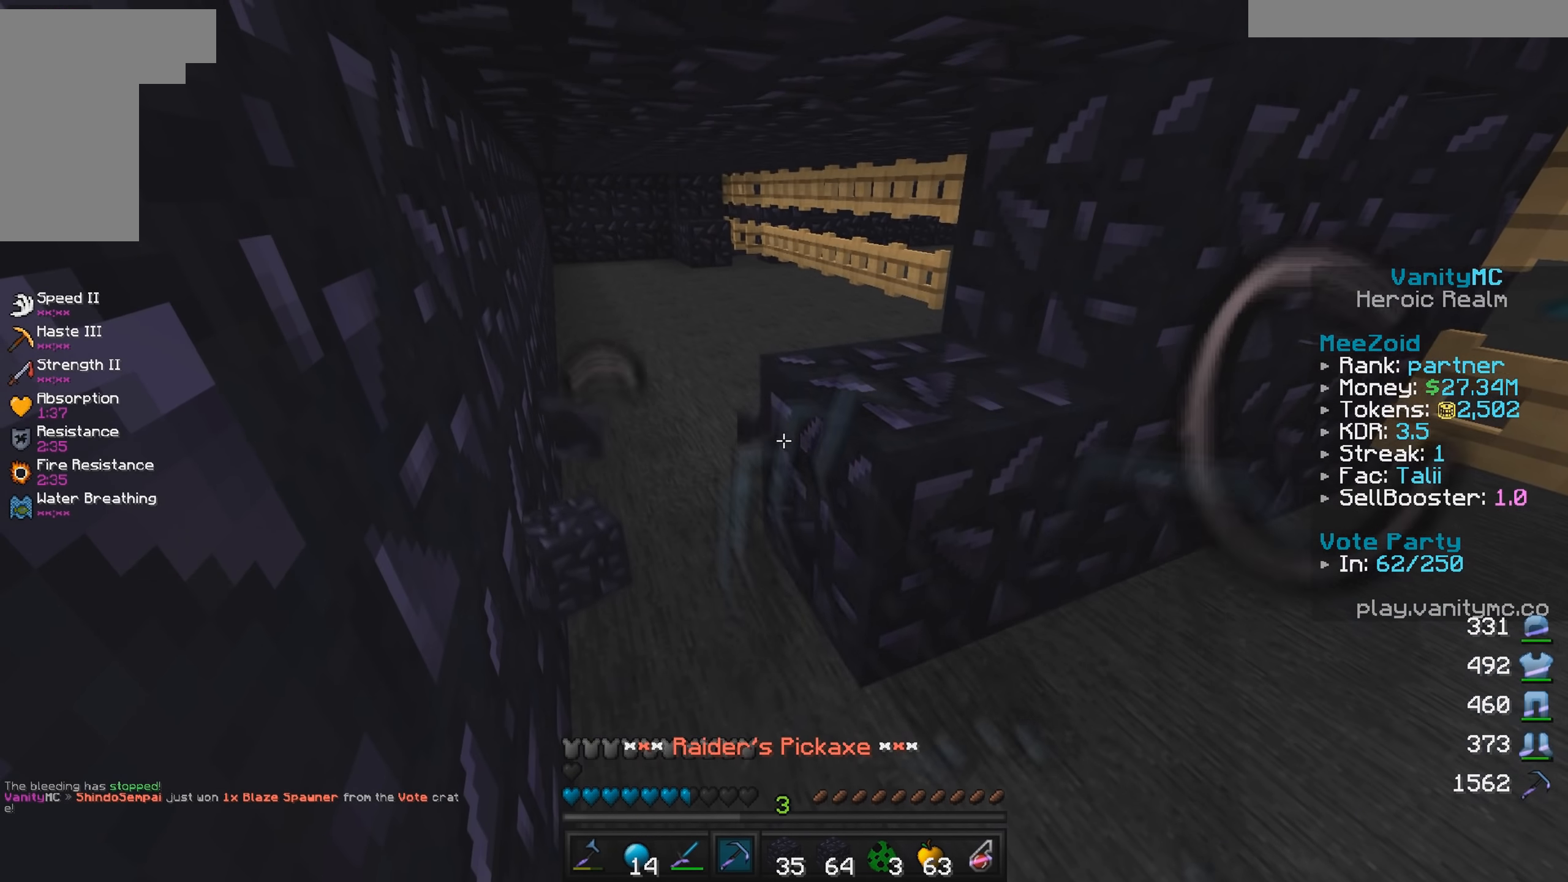
{"keys": ["a", "w"], "mouse": [], "events": [[50, "a", "down"], [133, "a", "up"], [217, "a", "down"], [267, "mouse_left", "up"], [283, "w", "down"]]}
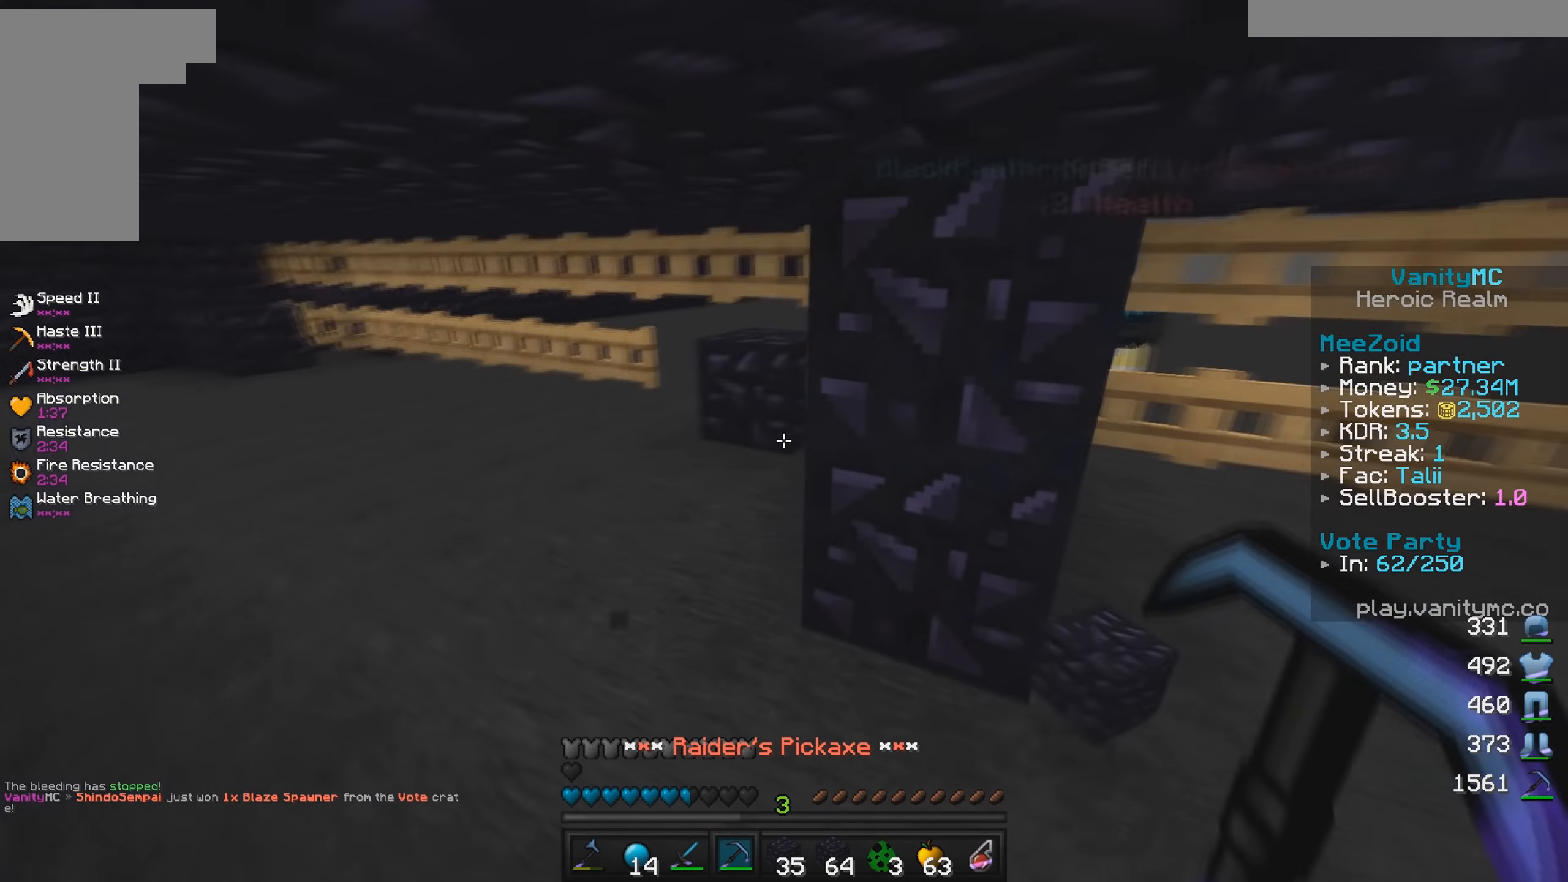
{"keys": ["d"], "mouse": [], "events": [[133, "w", "up"], [417, "a", "up"], [450, "d", "down"]]}
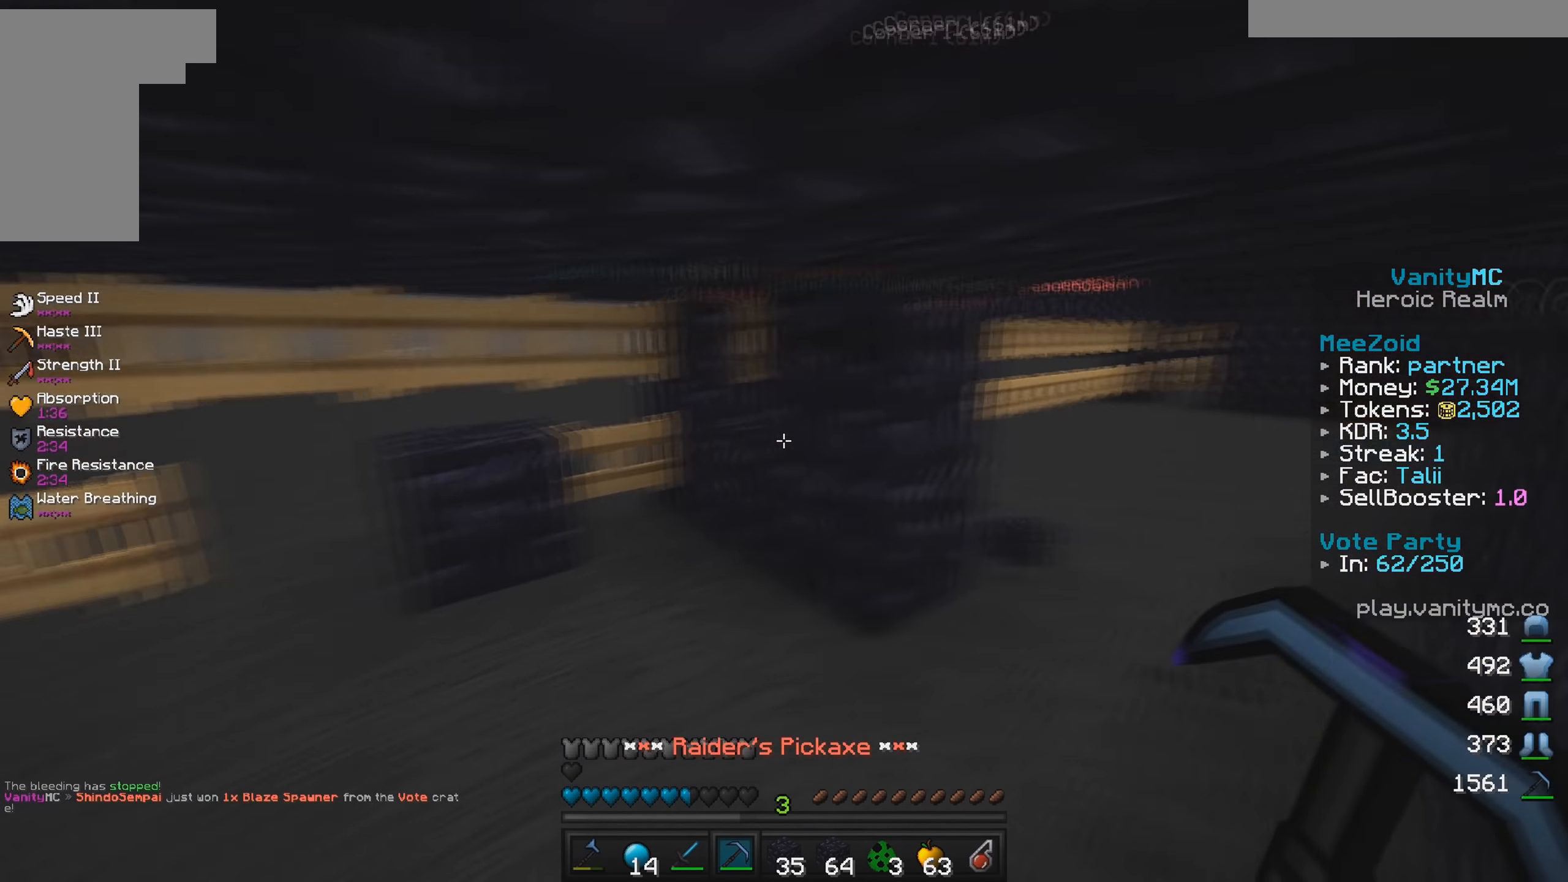
{"keys": [], "mouse": ["left"], "events": [[83, "d", "up"], [117, "a", "down"], [200, "mouse_left", "down"], [283, "a", "up"]]}
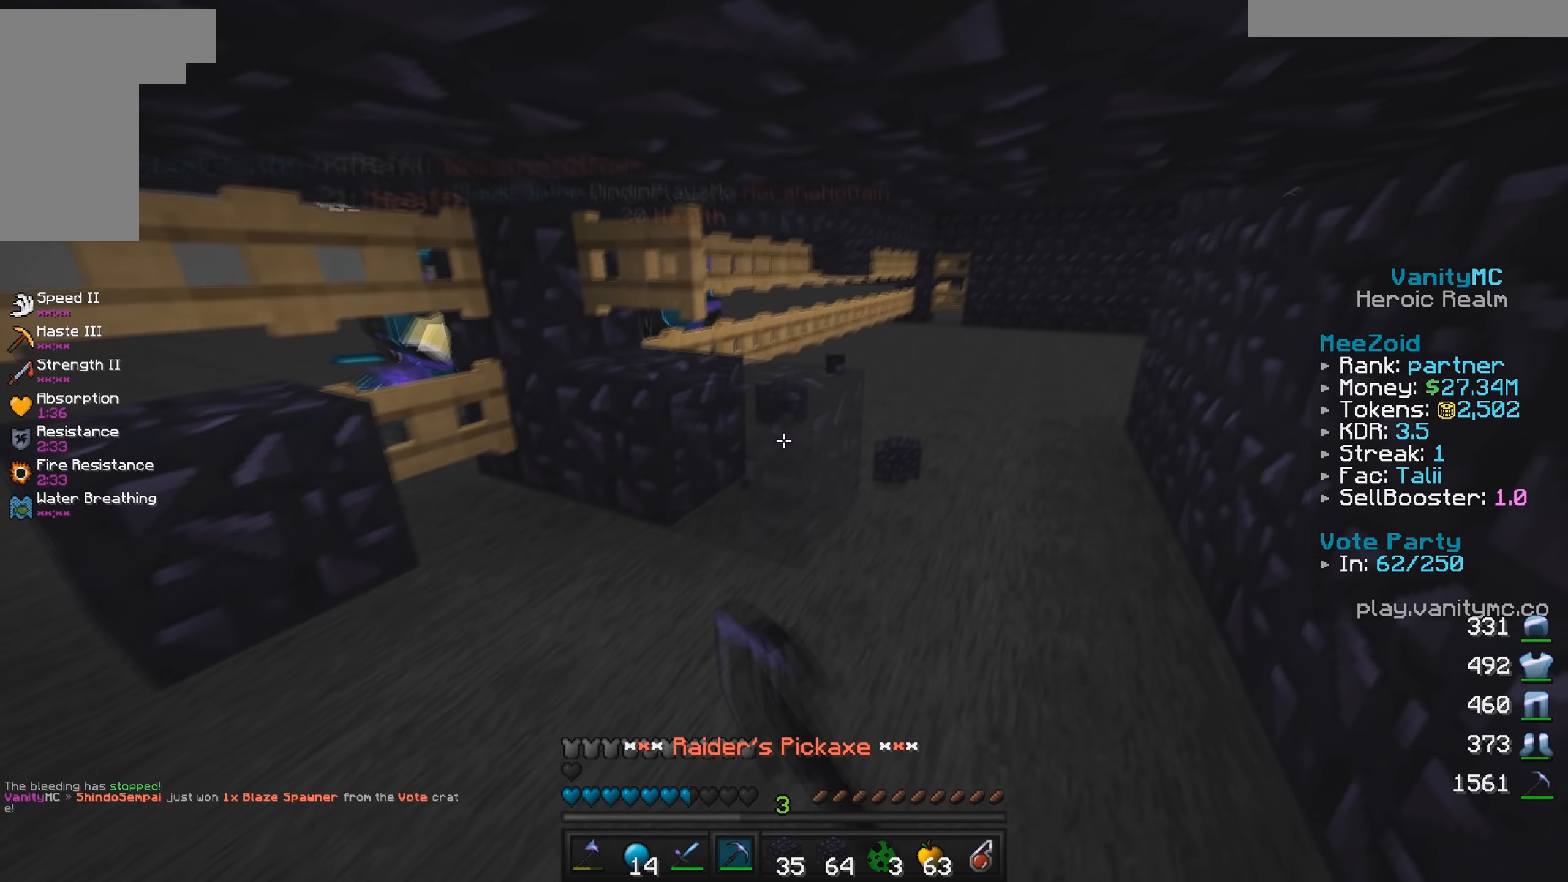
{"keys": [], "mouse": ["left"], "events": [[250, "mouse_left", "up"], [333, "mouse_left", "down"]]}
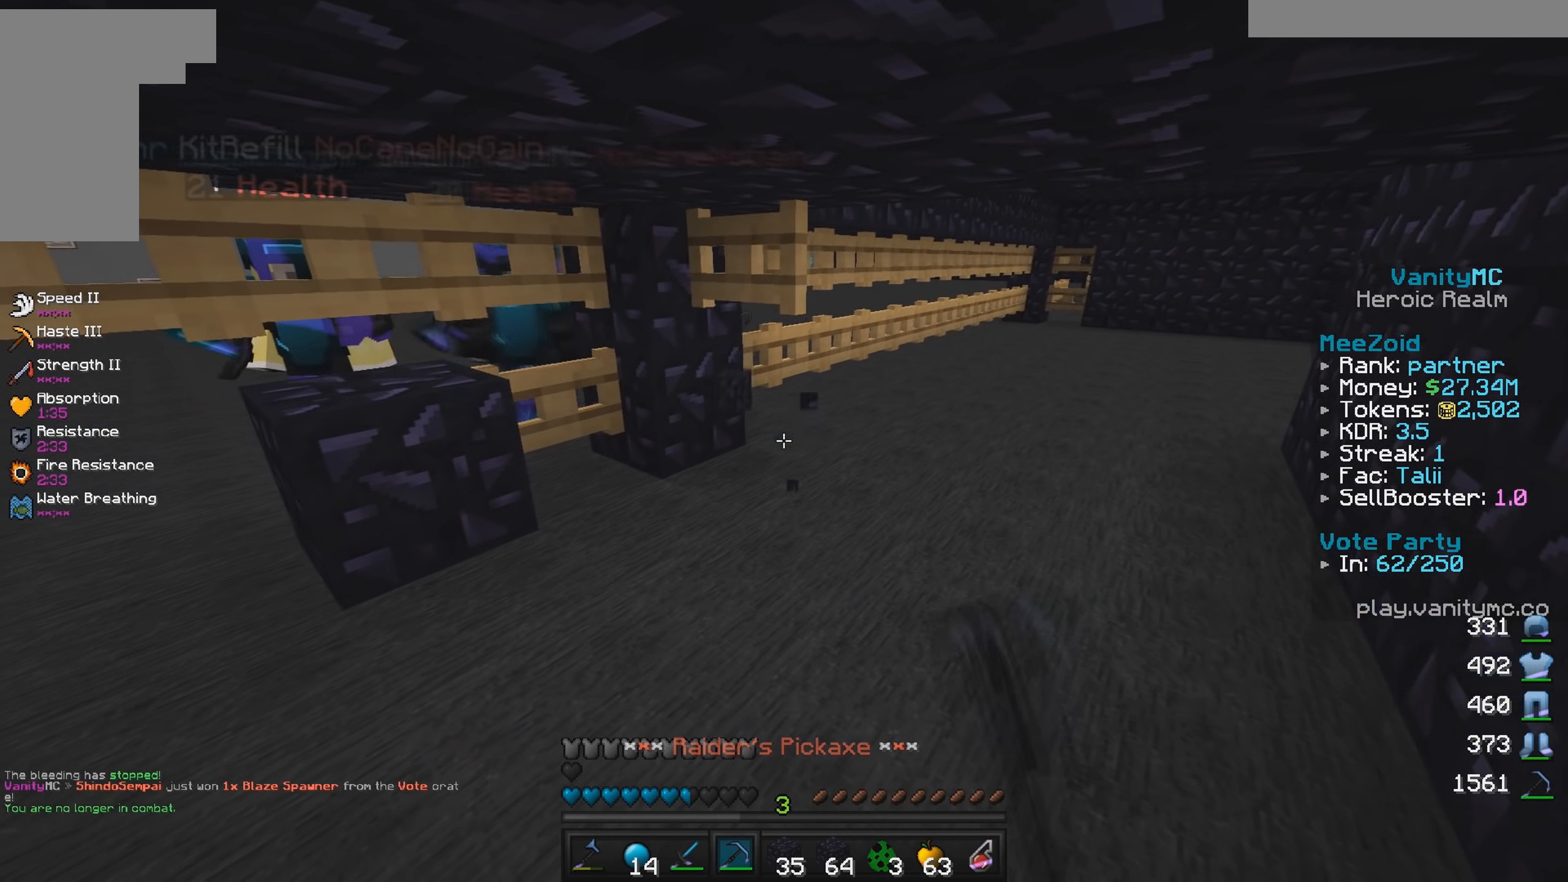
{"keys": ["d", "w"], "mouse": [], "events": [[100, "mouse_left", "up"], [133, "d", "down"], [167, "w", "down"]]}
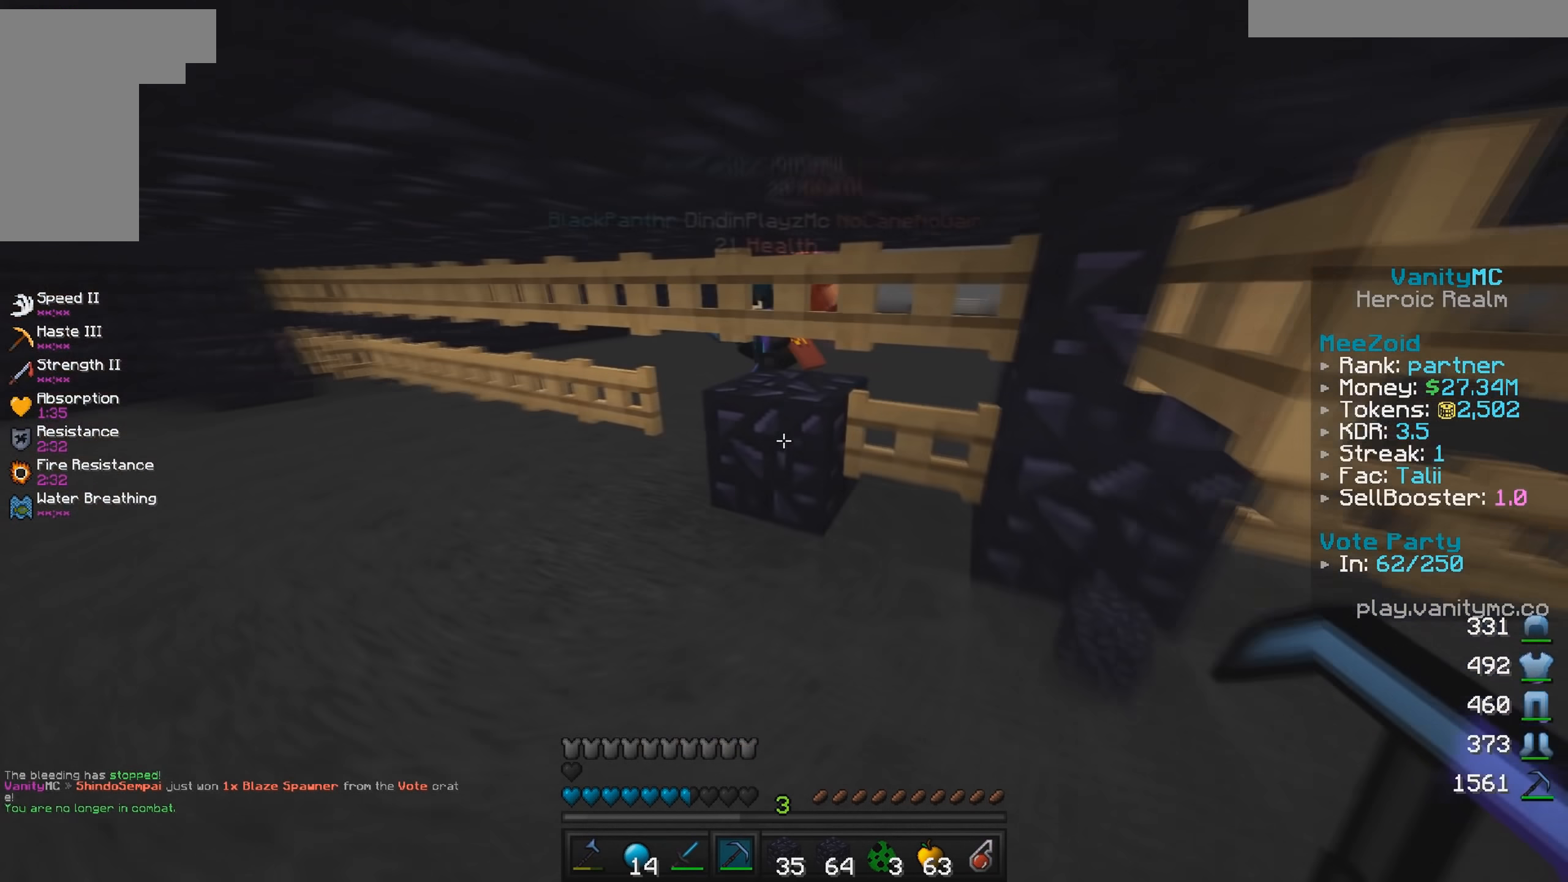
{"keys": [], "mouse": [], "events": [[50, "d", "up"], [150, "w", "up"], [183, "a", "down"], [283, "s", "down"], [333, "a", "up"], [467, "s", "up"]]}
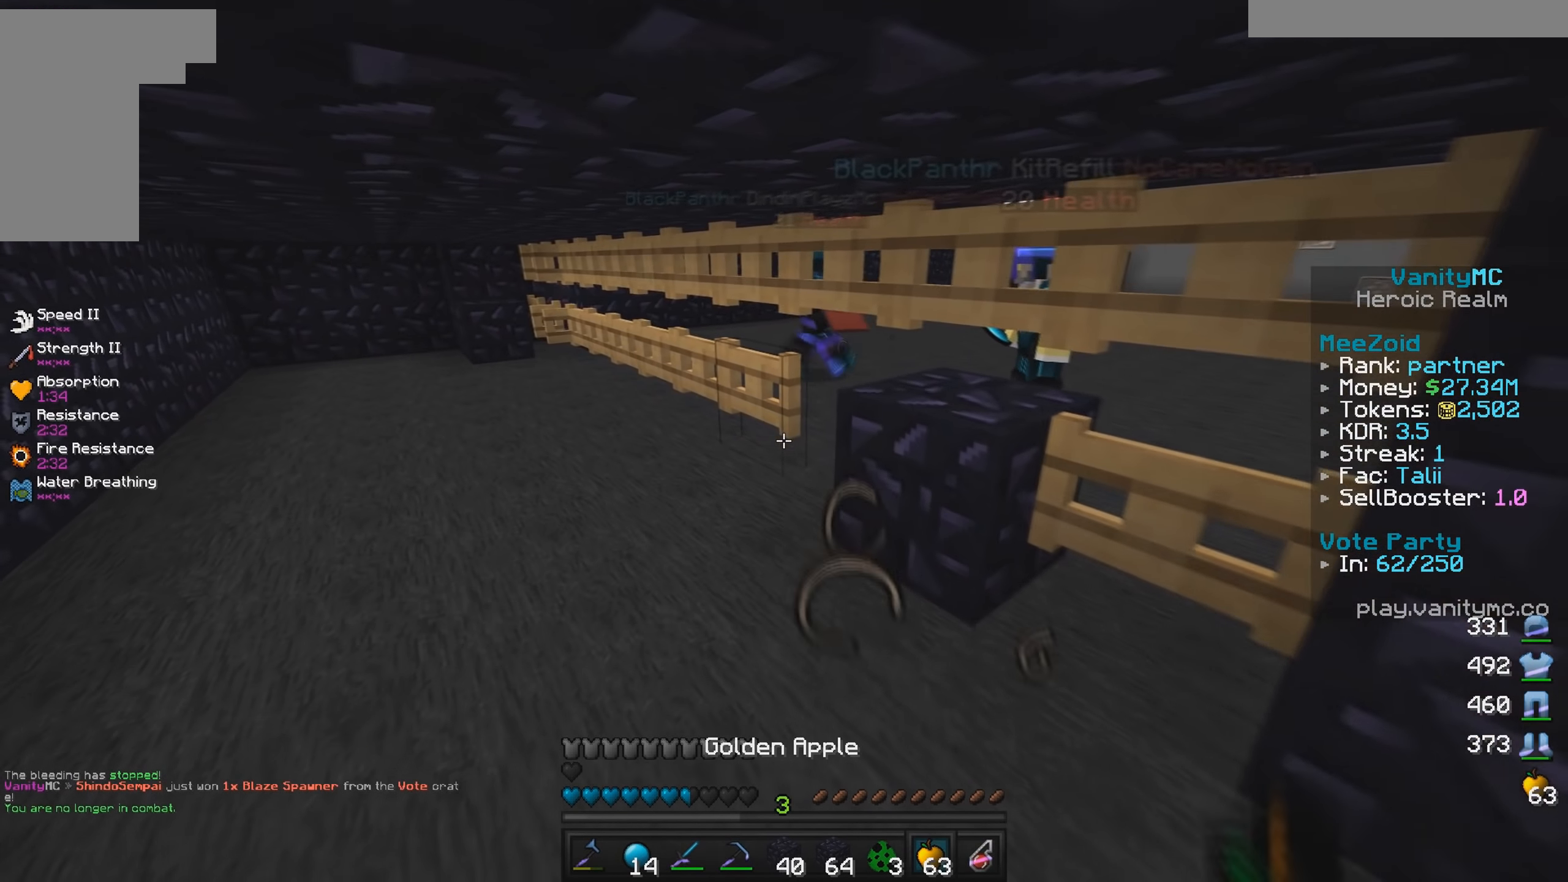
{"keys": [], "mouse": [], "events": []}
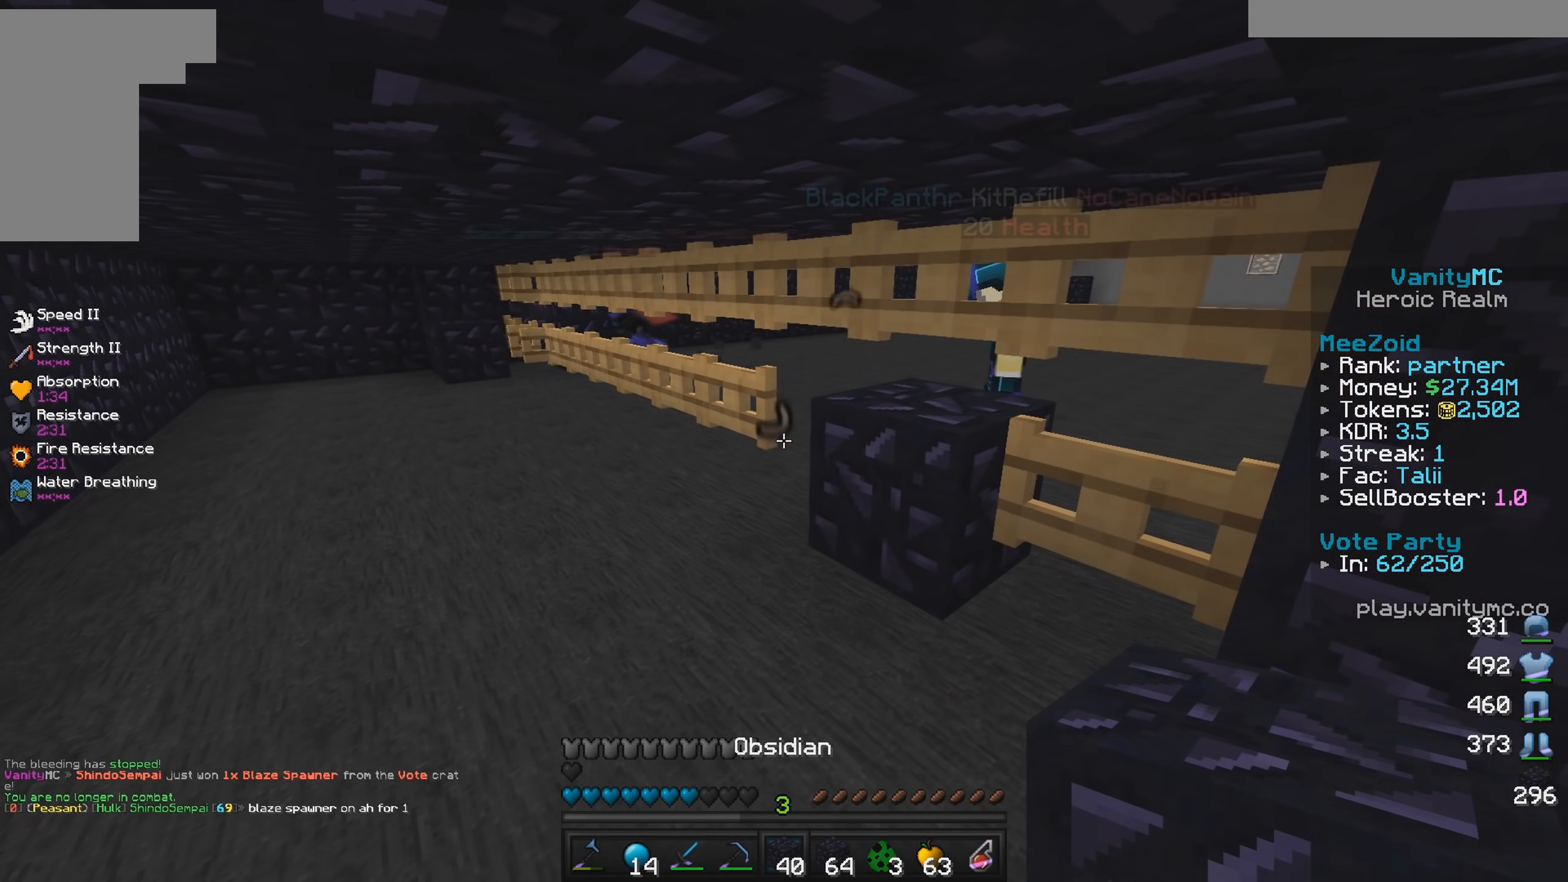
{"keys": [], "mouse": [], "events": [[17, "a", "down"], [200, "a", "up"]]}
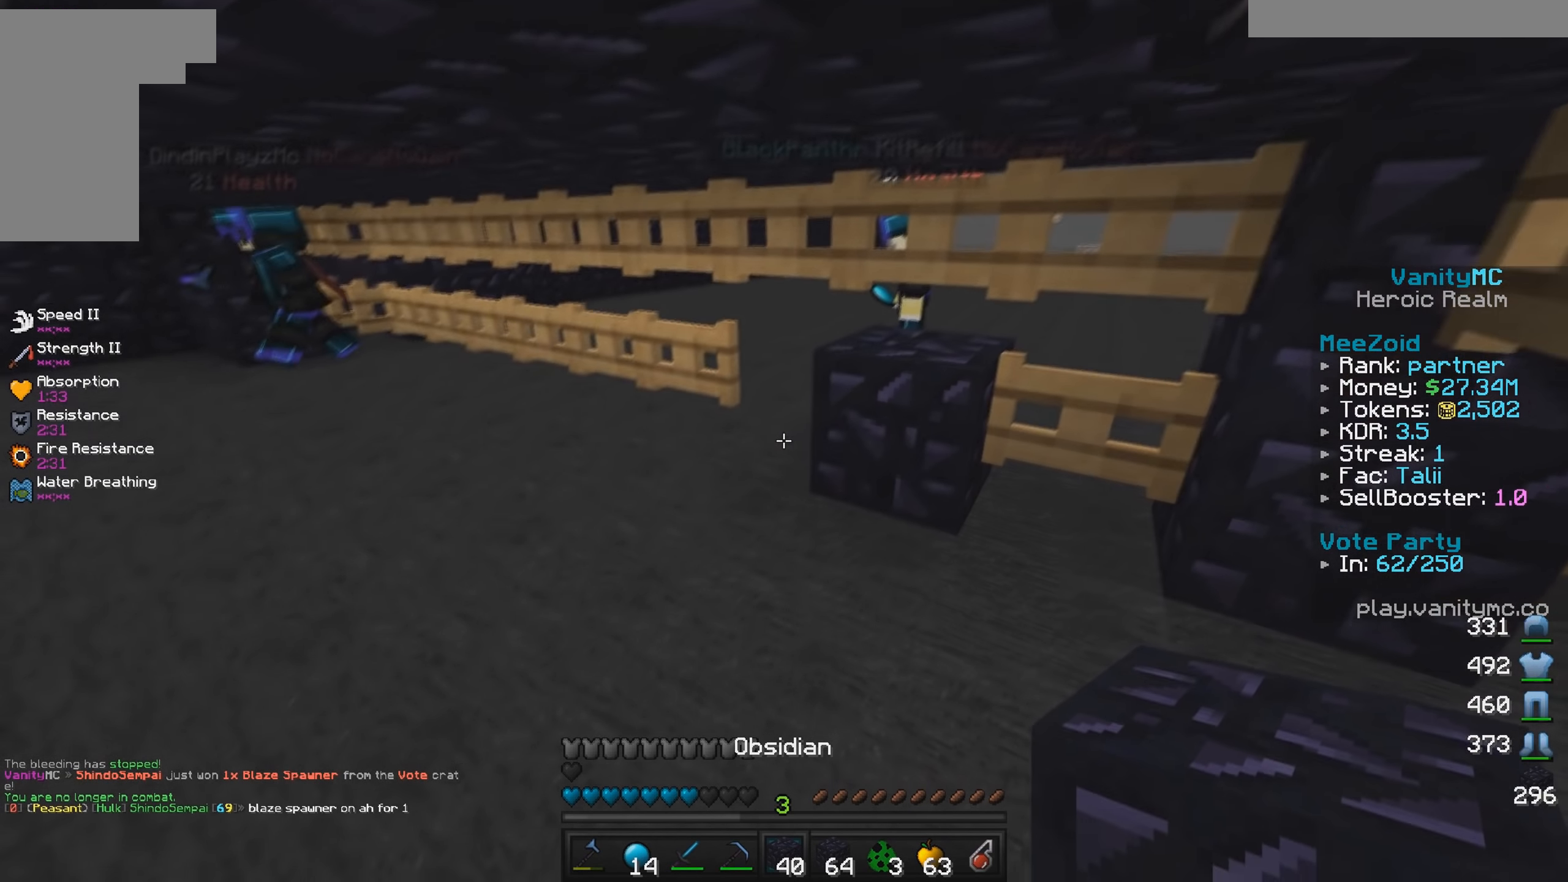
{"keys": ["a", "w"], "mouse": [], "events": [[67, "mouse_right", "down"], [200, "mouse_right", "up"], [350, "a", "down"], [417, "w", "down"]]}
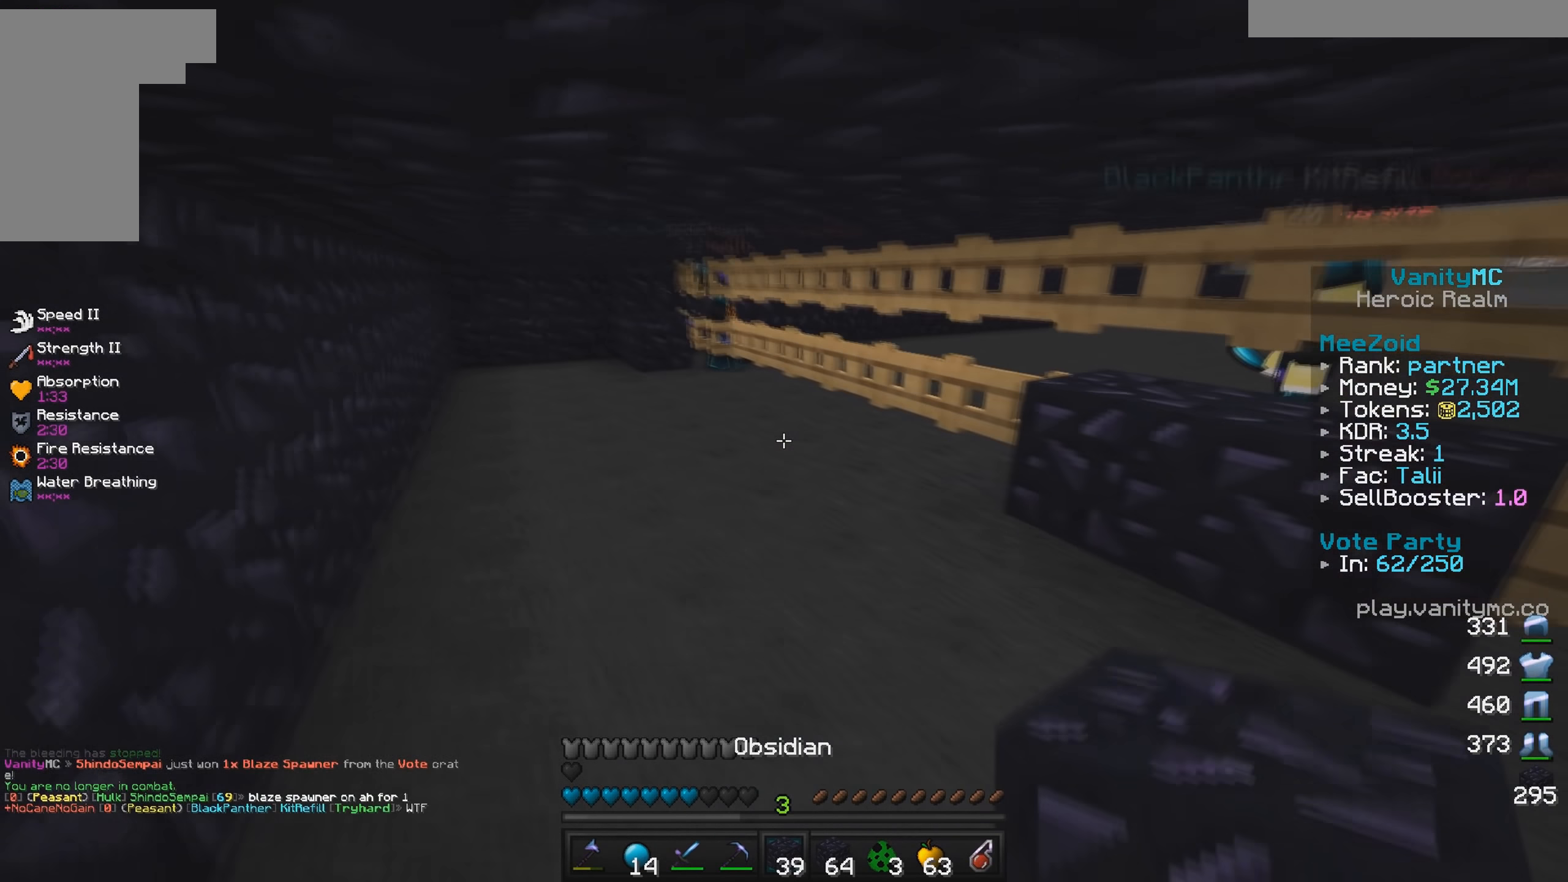
{"keys": ["a", "w"], "mouse": [], "events": [[100, "a", "up"], [300, "a", "down"]]}